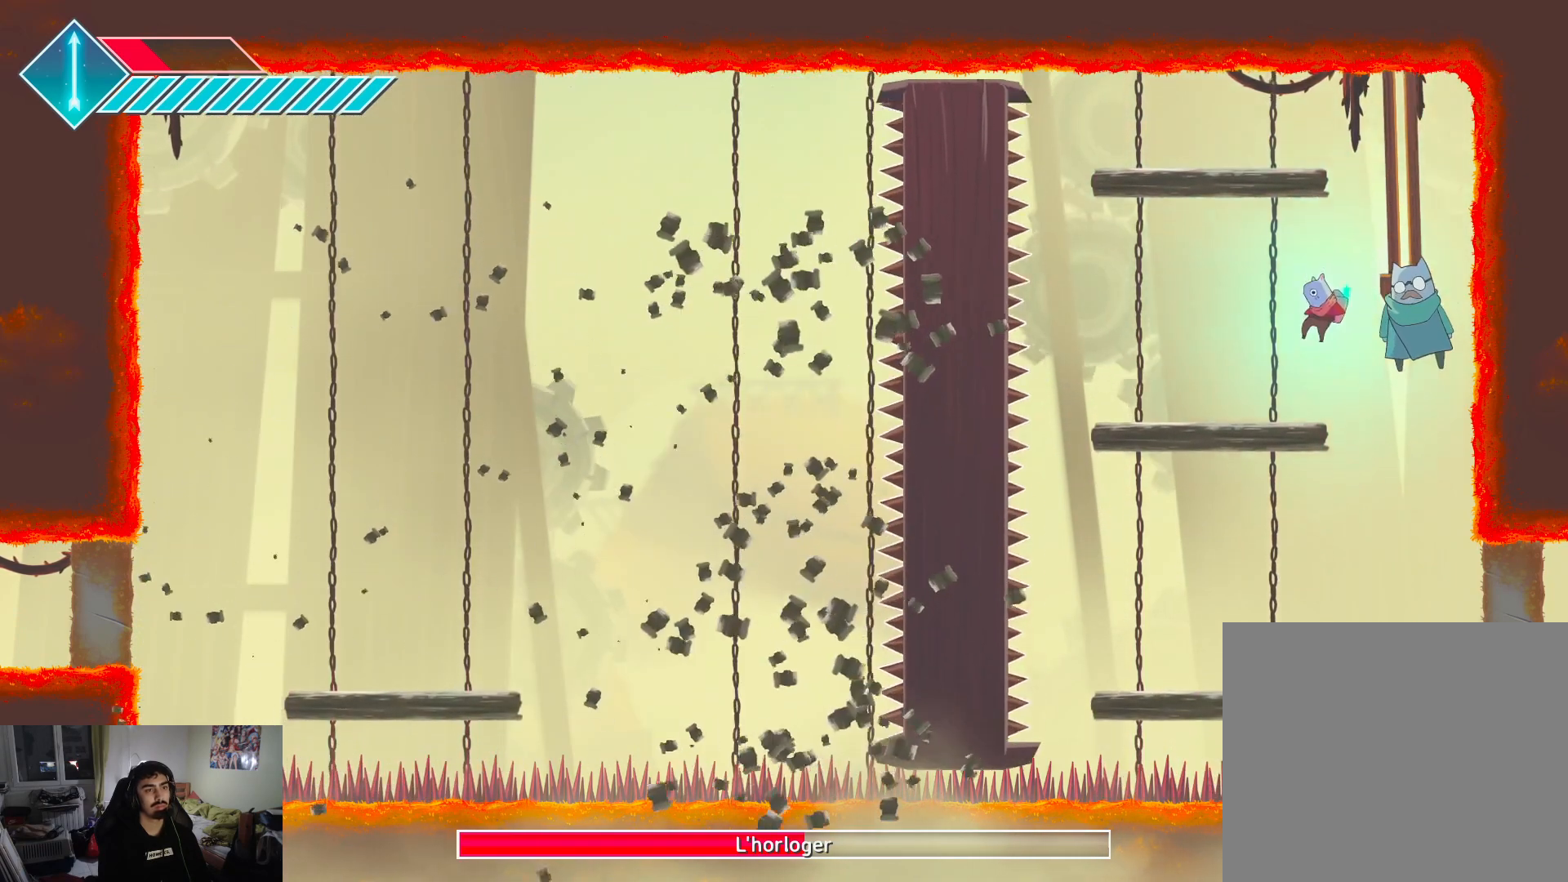
Gameplay with a controller (PlayStation layout); each line is a JSON object with the inputs held at the frame after it. "events" lists button and stick changes between this image and that frame as [ms after this image, input, new state], when the widget could be followed in between.
{"buttons": ["SQUARE"], "left_stick": "center", "right_stick": "center", "events": [[33, "left_stick", "left"], [50, "CROSS", "up"], [117, "SQUARE", "down"], [233, "left_stick", "up-right"], [250, "SQUARE", "up"], [400, "left_stick", "center"], [433, "SQUARE", "down"]]}
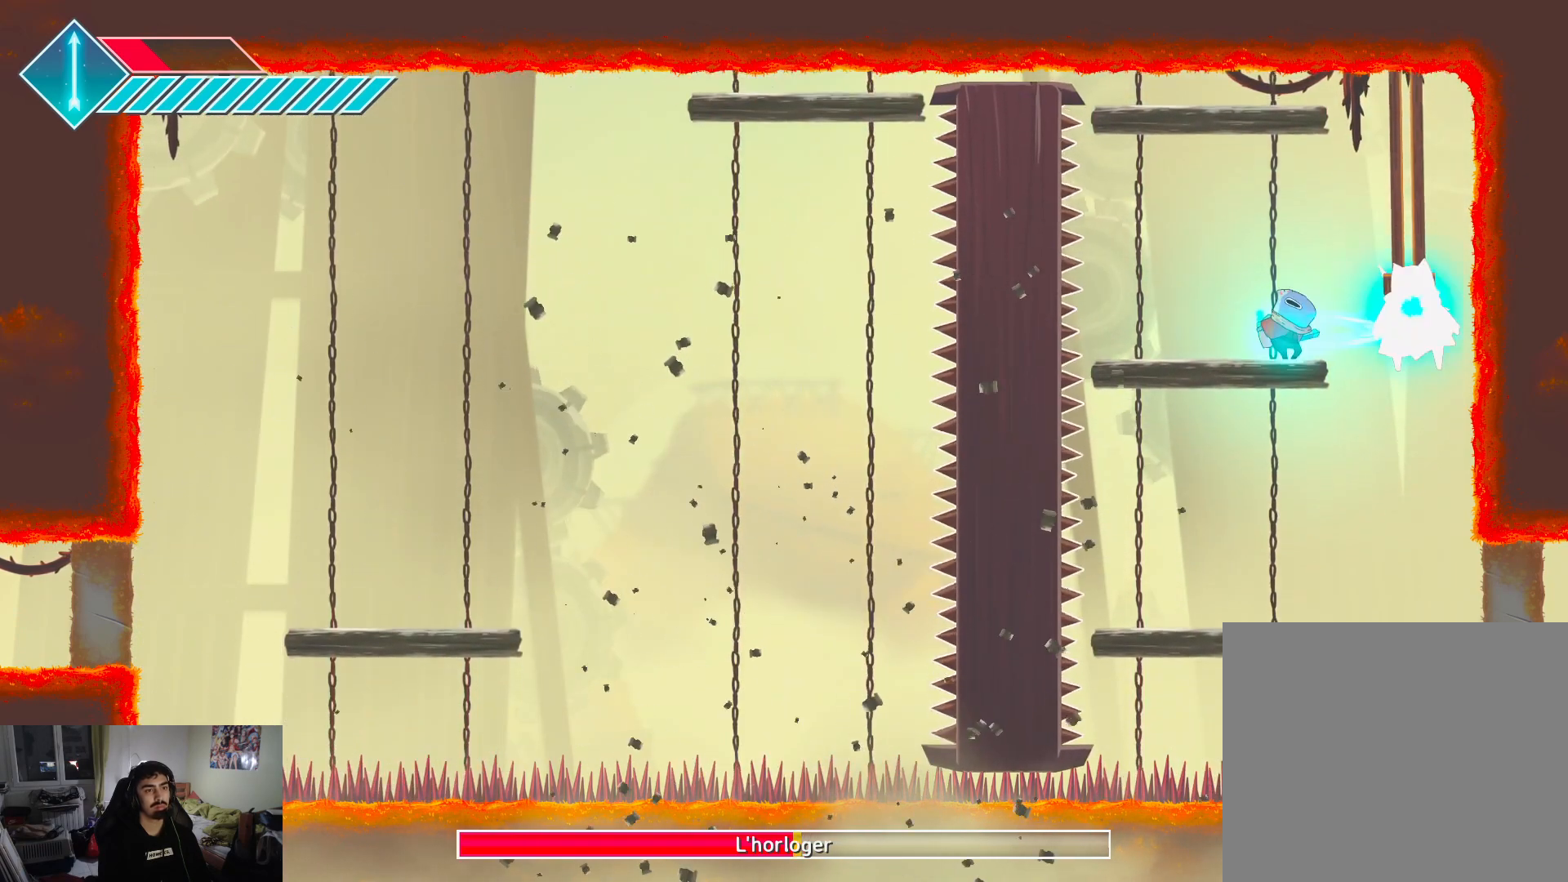
{"buttons": [], "left_stick": "center", "right_stick": "center", "events": [[17, "SQUARE", "up"], [100, "SQUARE", "down"], [167, "SQUARE", "up"], [250, "SQUARE", "down"], [317, "SQUARE", "up"], [383, "SQUARE", "down"], [467, "SQUARE", "up"]]}
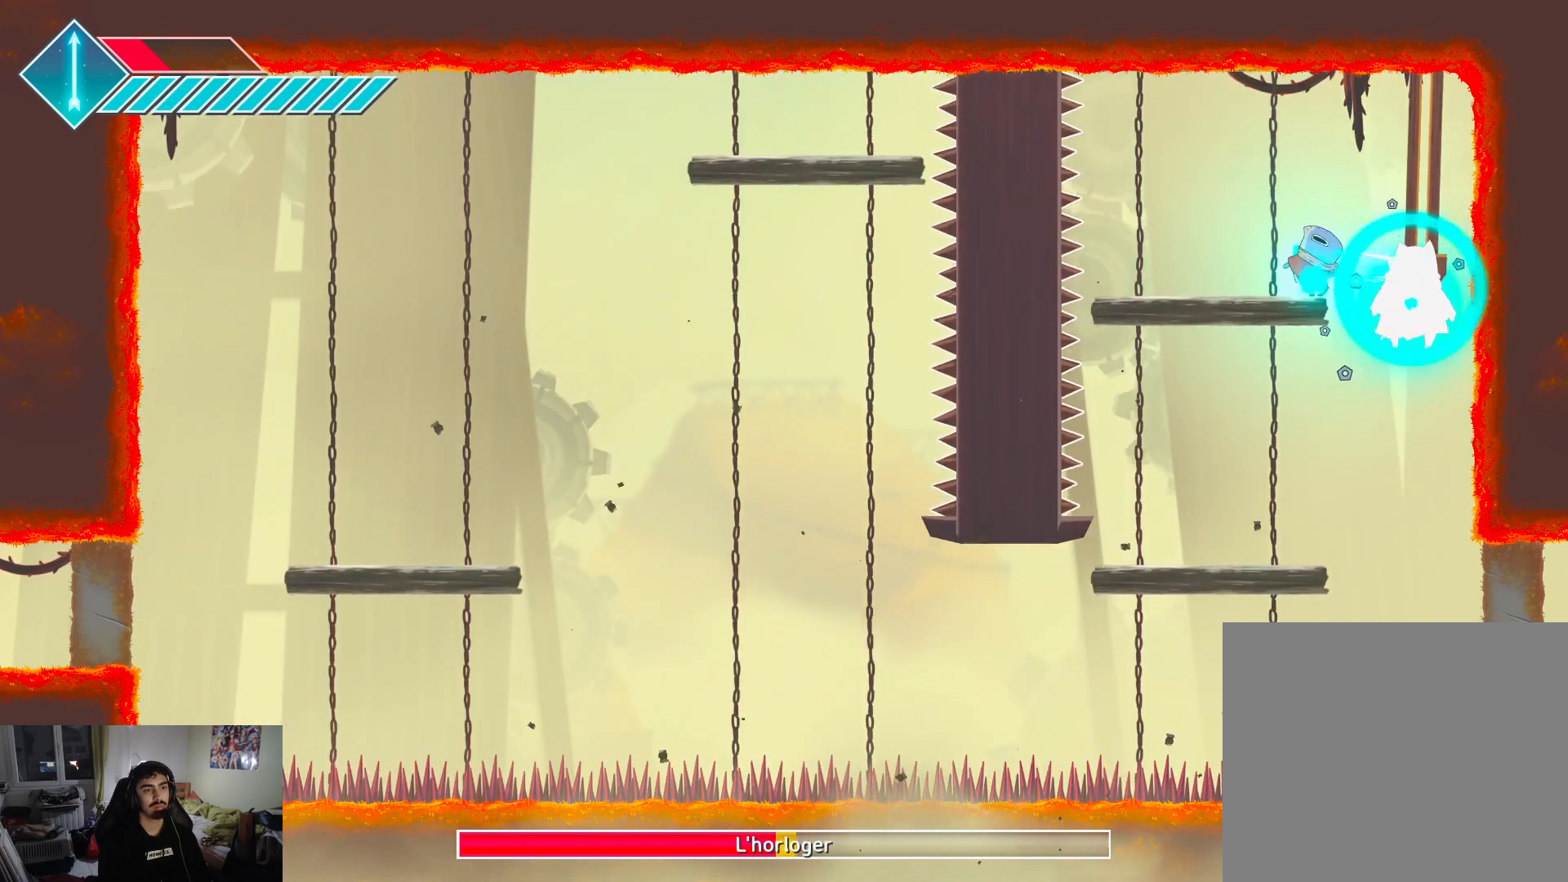
{"buttons": ["CROSS"], "left_stick": "down-left", "right_stick": "center", "events": [[33, "SQUARE", "down"], [117, "SQUARE", "up"], [183, "left_stick", "down-left"], [267, "CROSS", "down"]]}
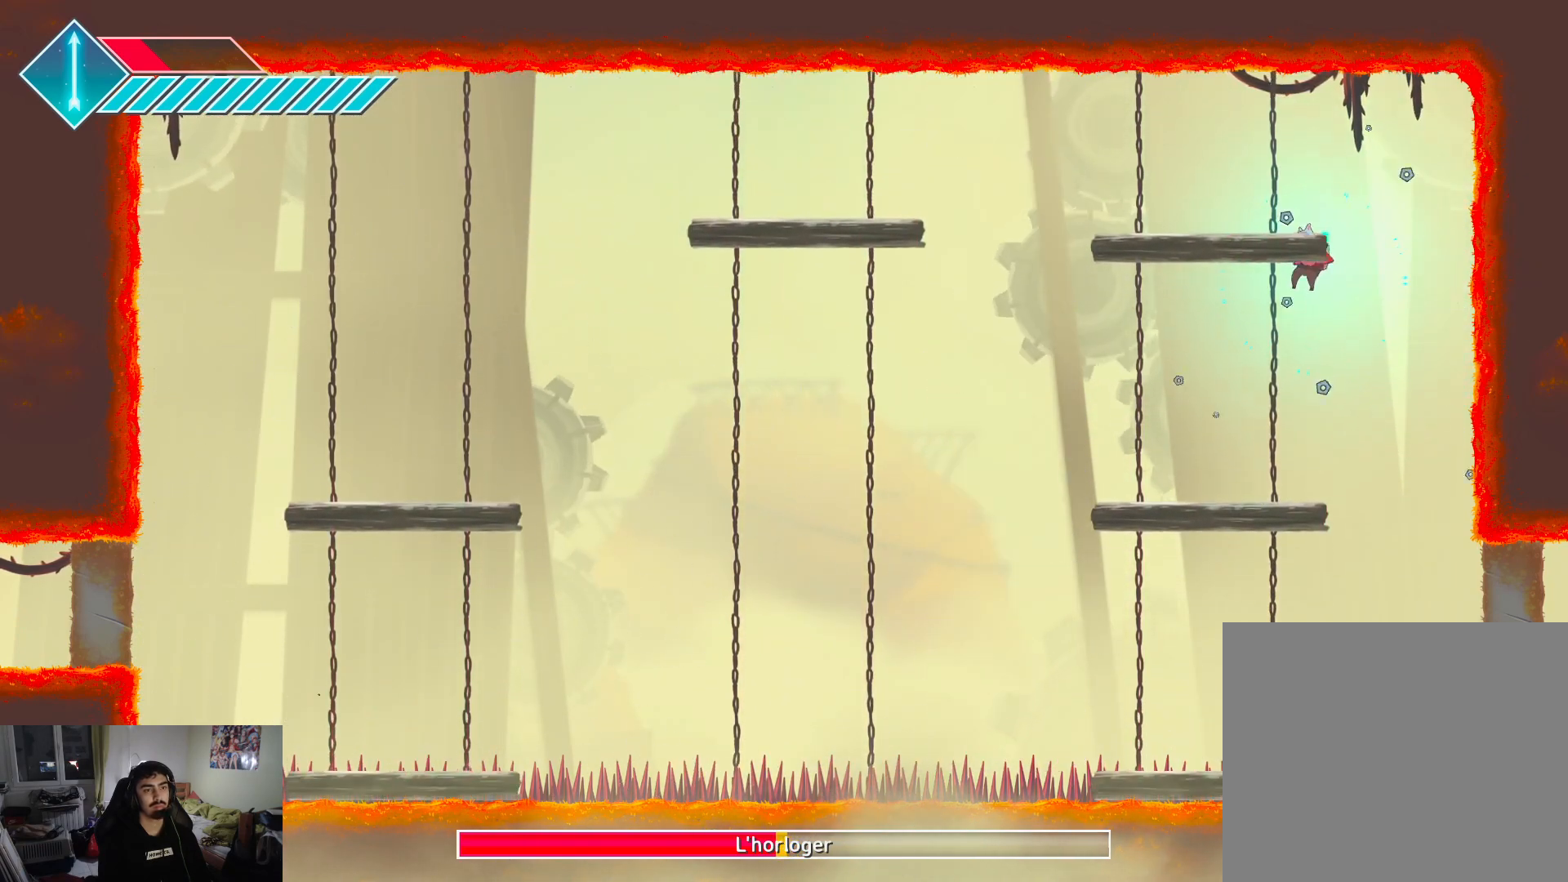
{"buttons": [], "left_stick": "center", "right_stick": "center", "events": [[167, "CROSS", "up"], [333, "left_stick", "center"]]}
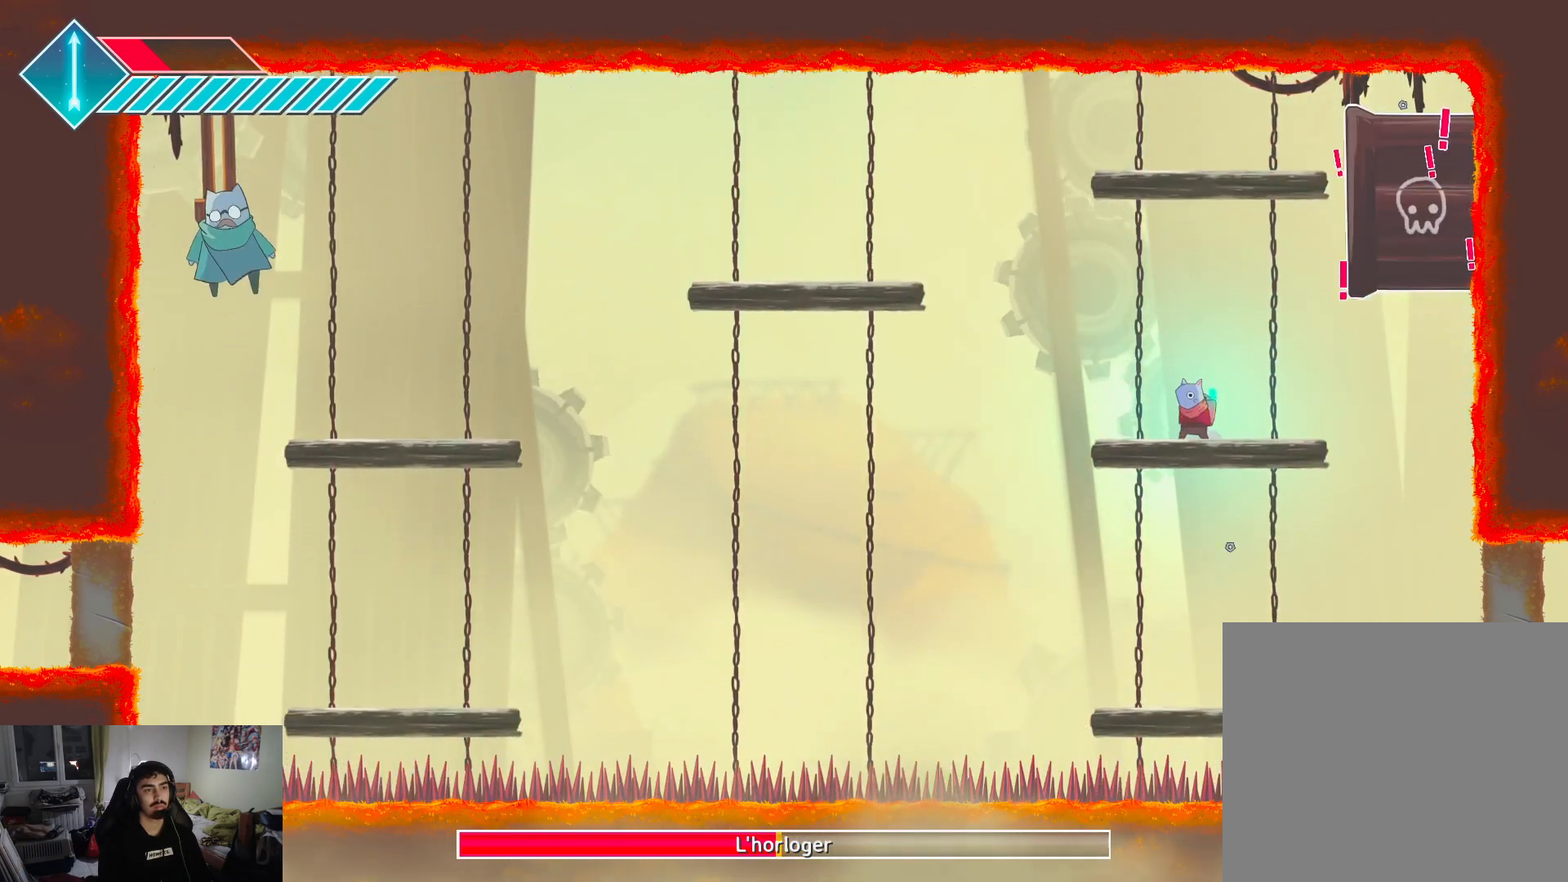
{"buttons": [], "left_stick": "left", "right_stick": "center", "events": [[50, "left_stick", "left"], [350, "CROSS", "down"], [483, "CROSS", "up"]]}
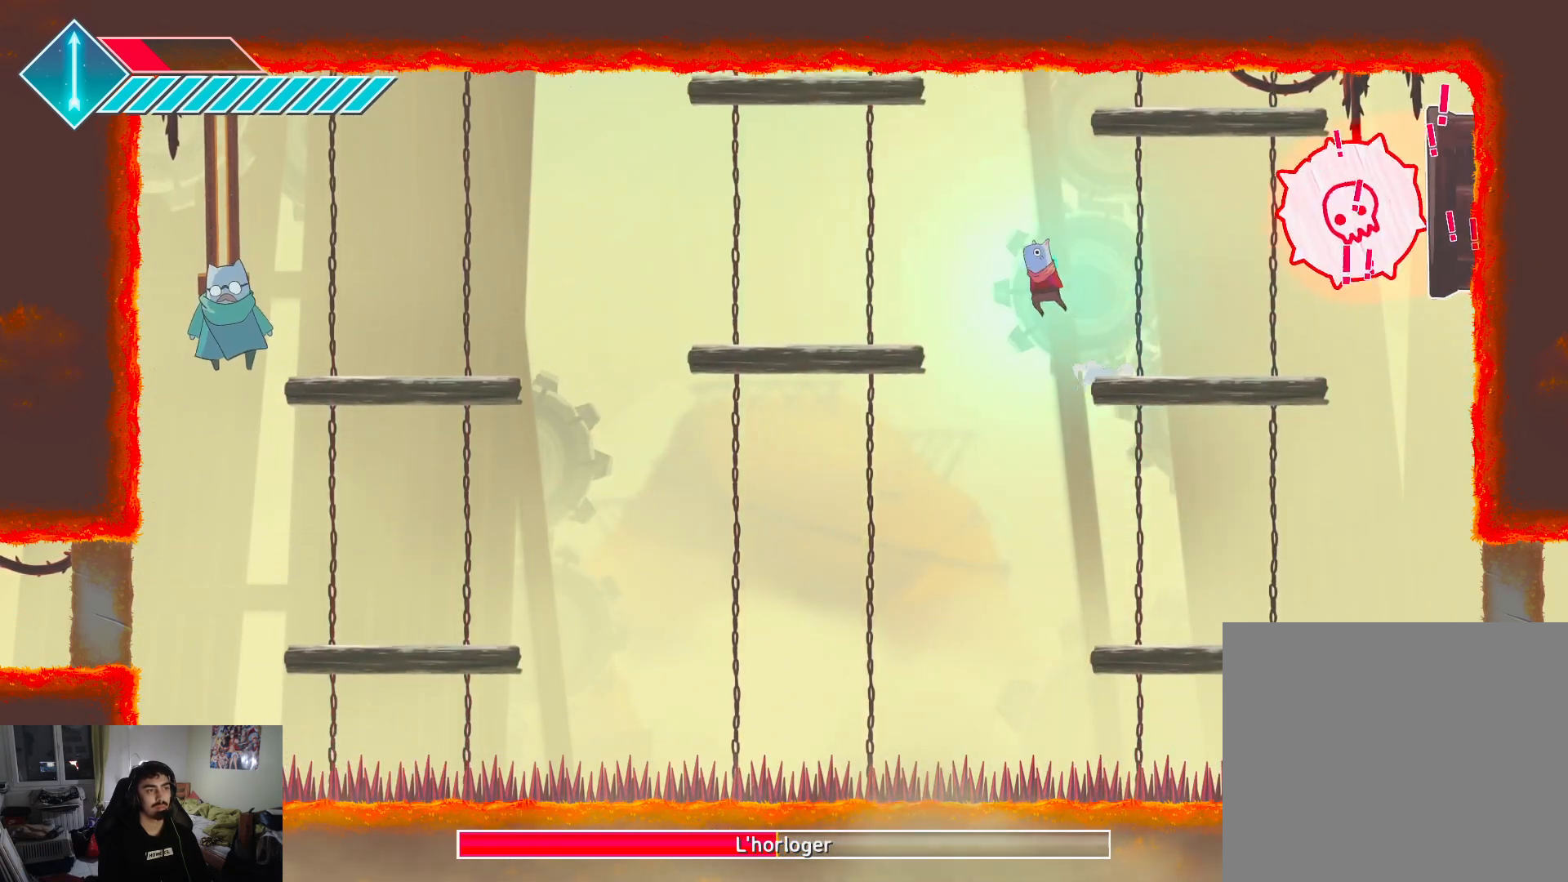
{"buttons": [], "left_stick": "left", "right_stick": "center", "events": []}
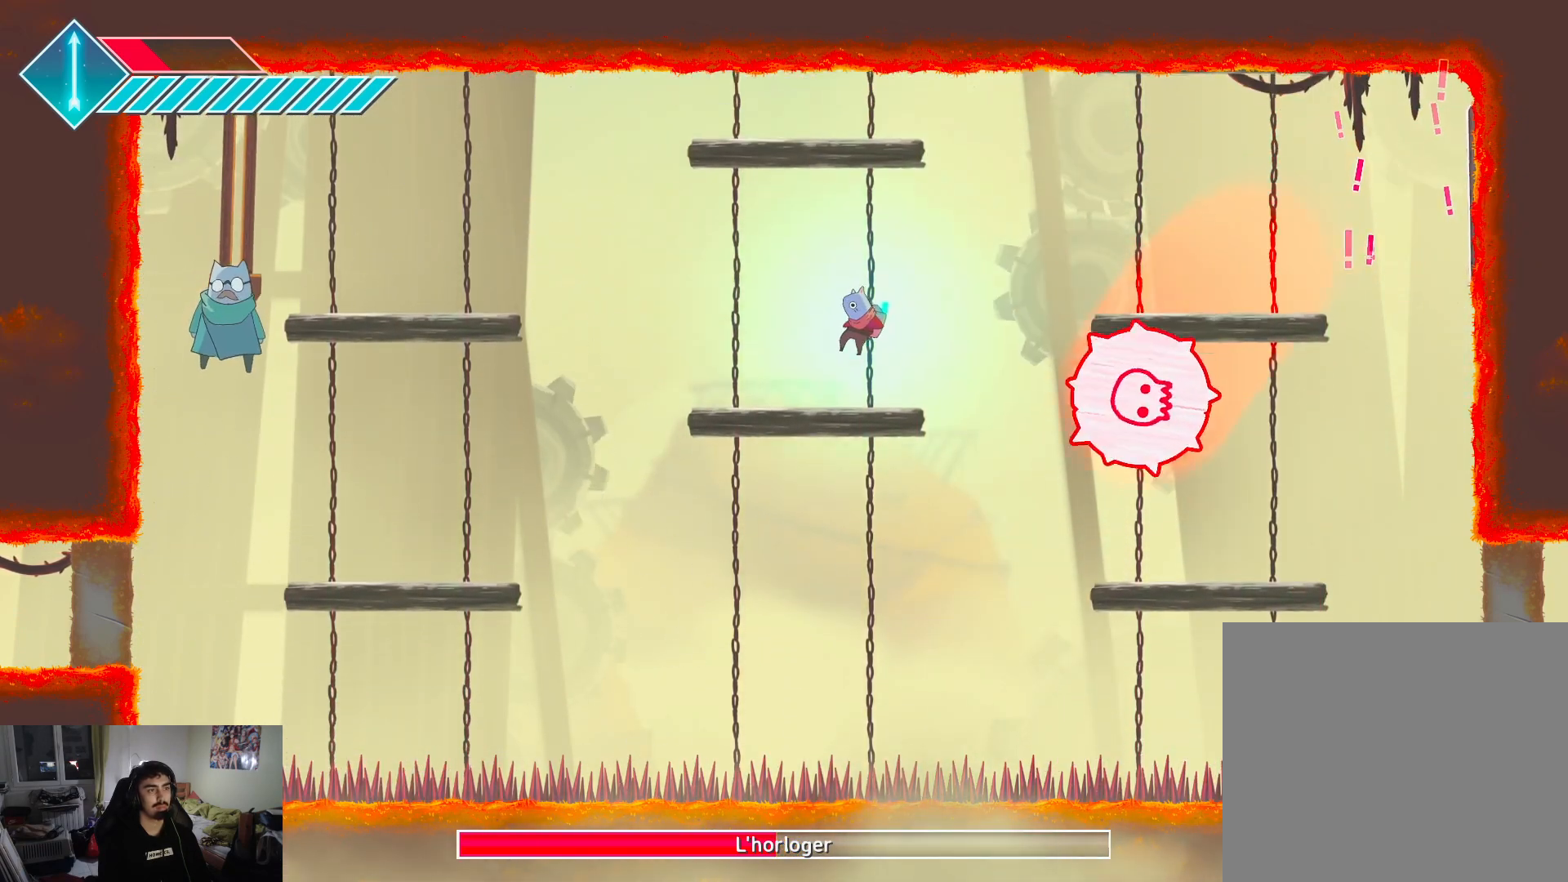
{"buttons": ["CROSS"], "left_stick": "right", "right_stick": "center", "events": [[300, "CROSS", "down"], [383, "left_stick", "right"]]}
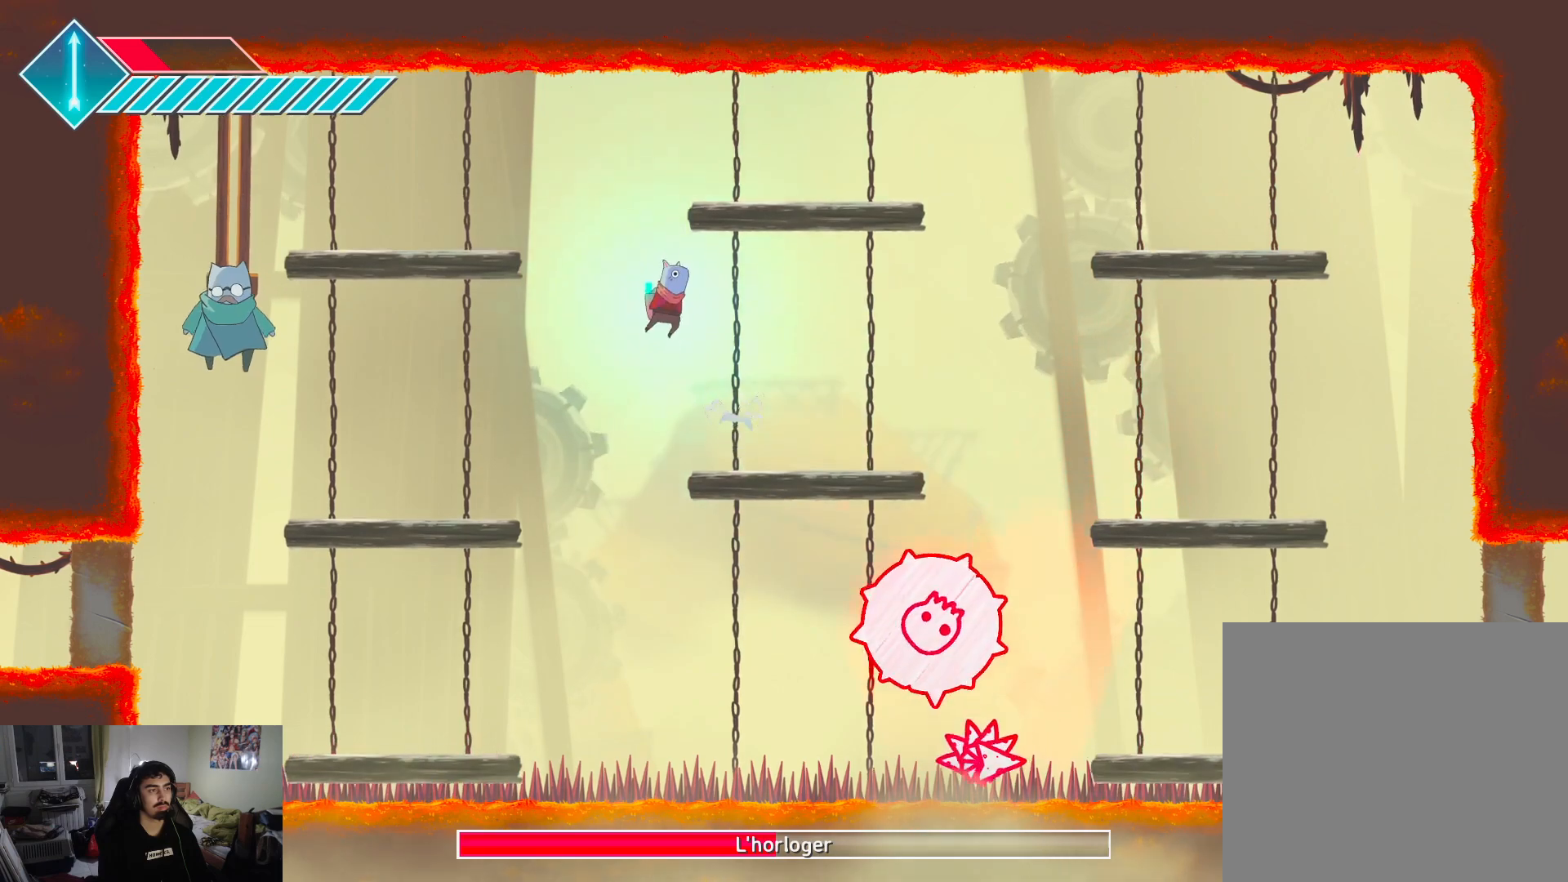
{"buttons": ["CROSS"], "left_stick": "right", "right_stick": "center", "events": [[33, "CROSS", "up"], [200, "CROSS", "down"]]}
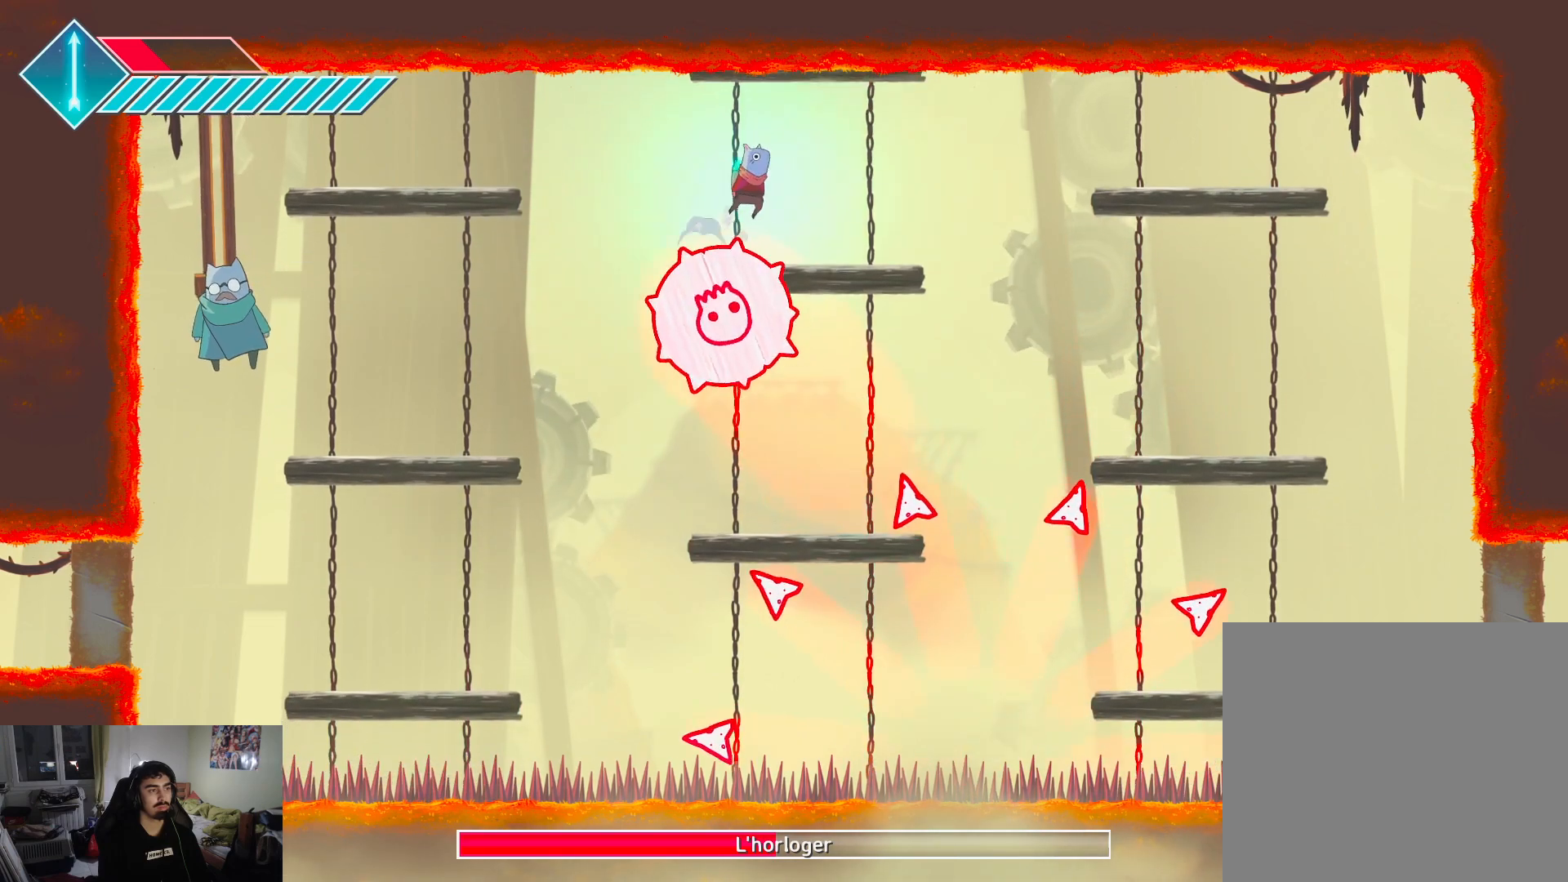
{"buttons": [], "left_stick": "left", "right_stick": "center", "events": [[133, "CROSS", "up"], [133, "left_stick", "up"], [217, "left_stick", "left"]]}
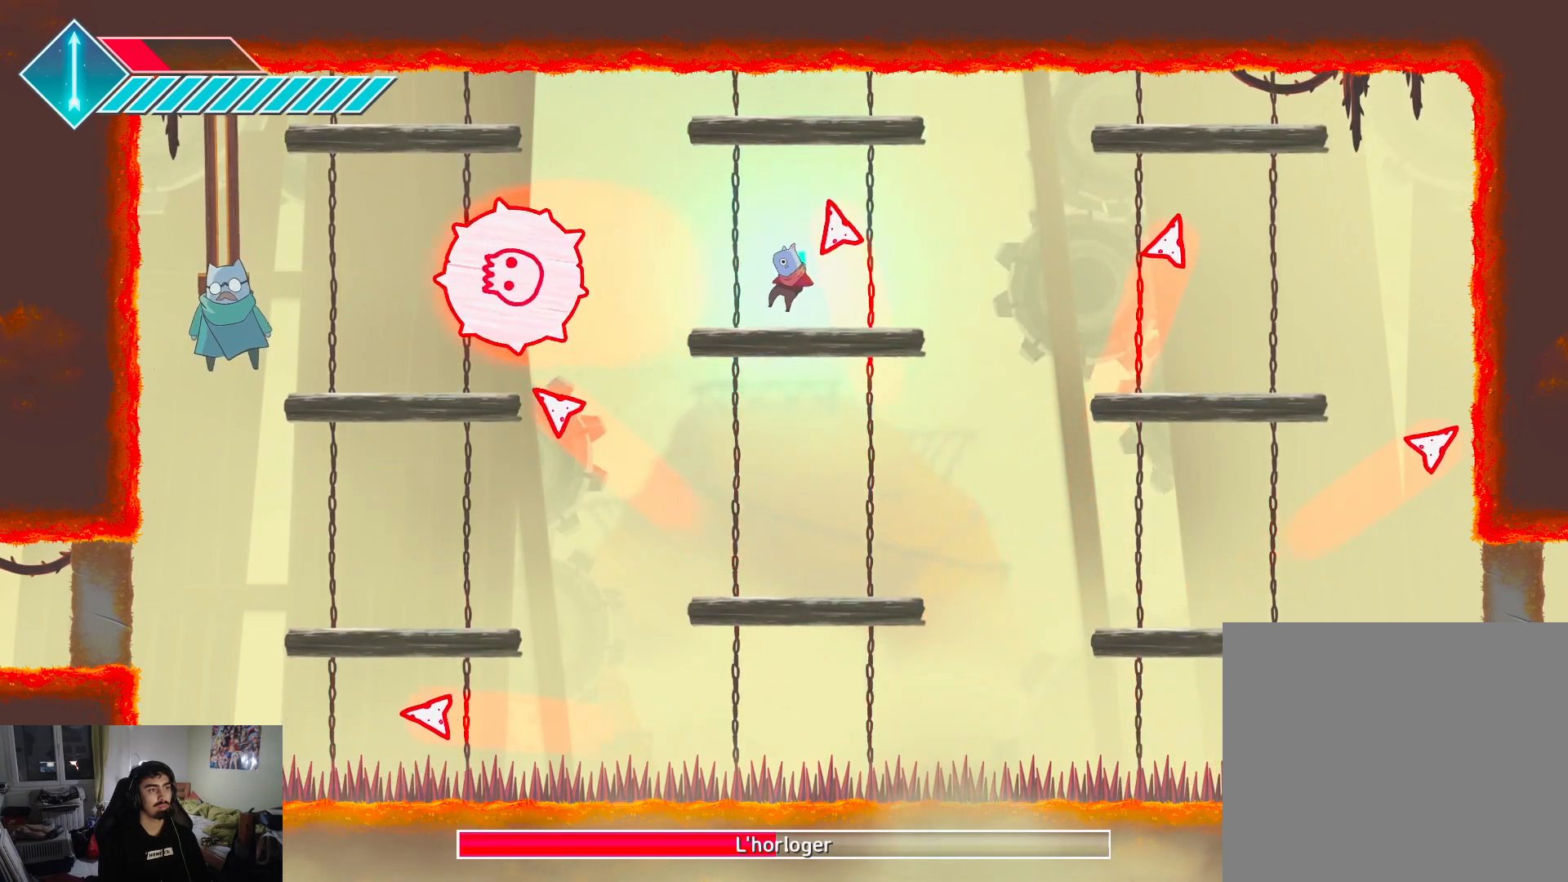
{"buttons": [], "left_stick": "left", "right_stick": "center", "events": [[50, "left_stick", "center"], [117, "left_stick", "right"], [250, "left_stick", "center"], [300, "left_stick", "left"]]}
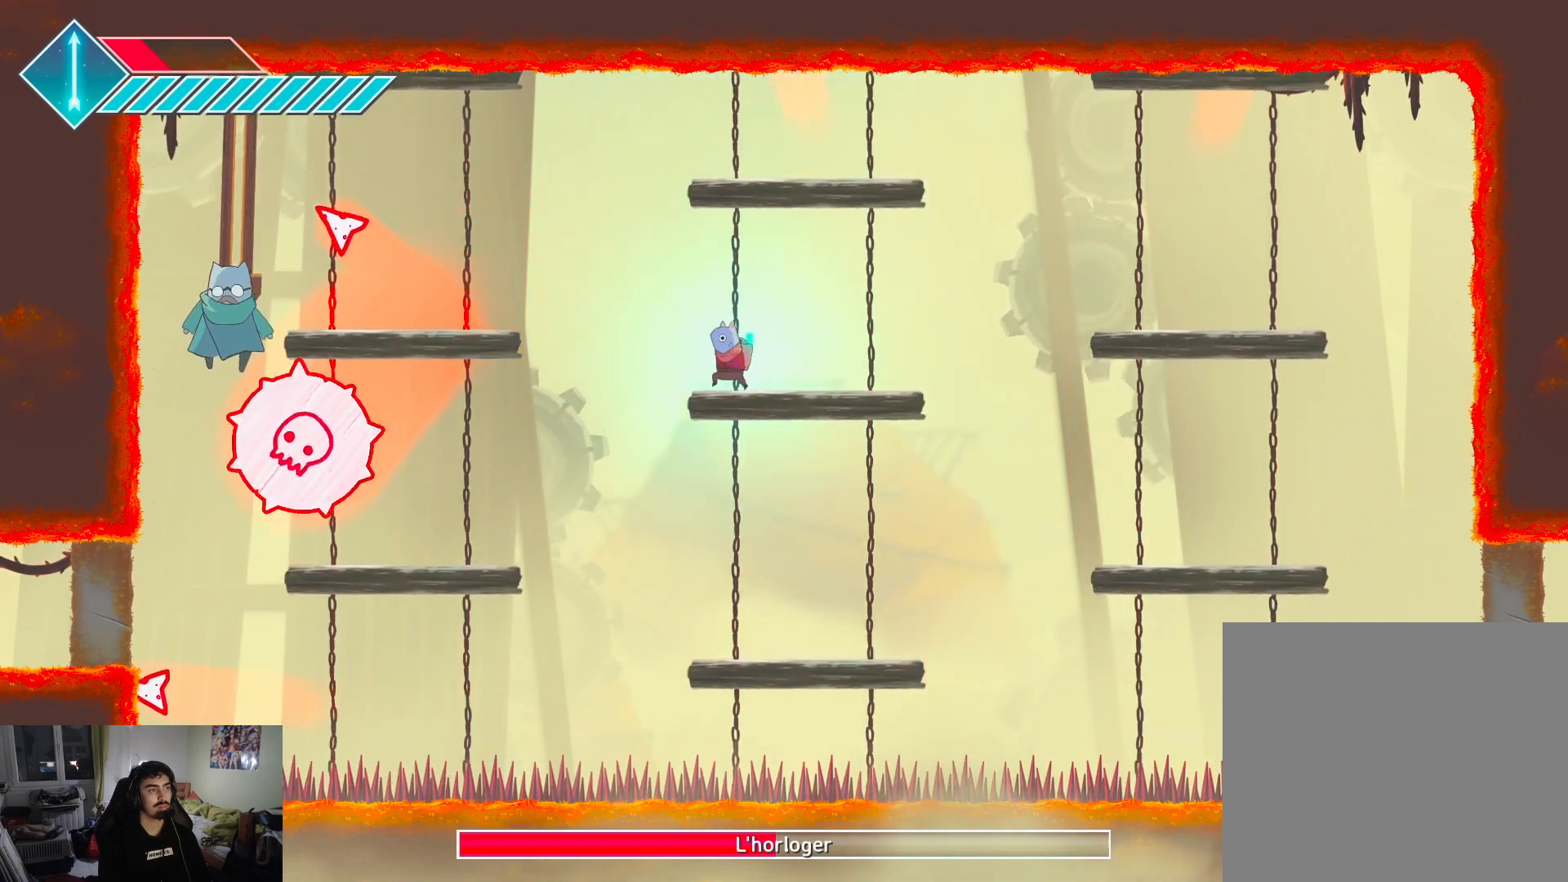
{"buttons": [], "left_stick": "left", "right_stick": "center", "events": [[117, "CROSS", "down"], [333, "CROSS", "up"]]}
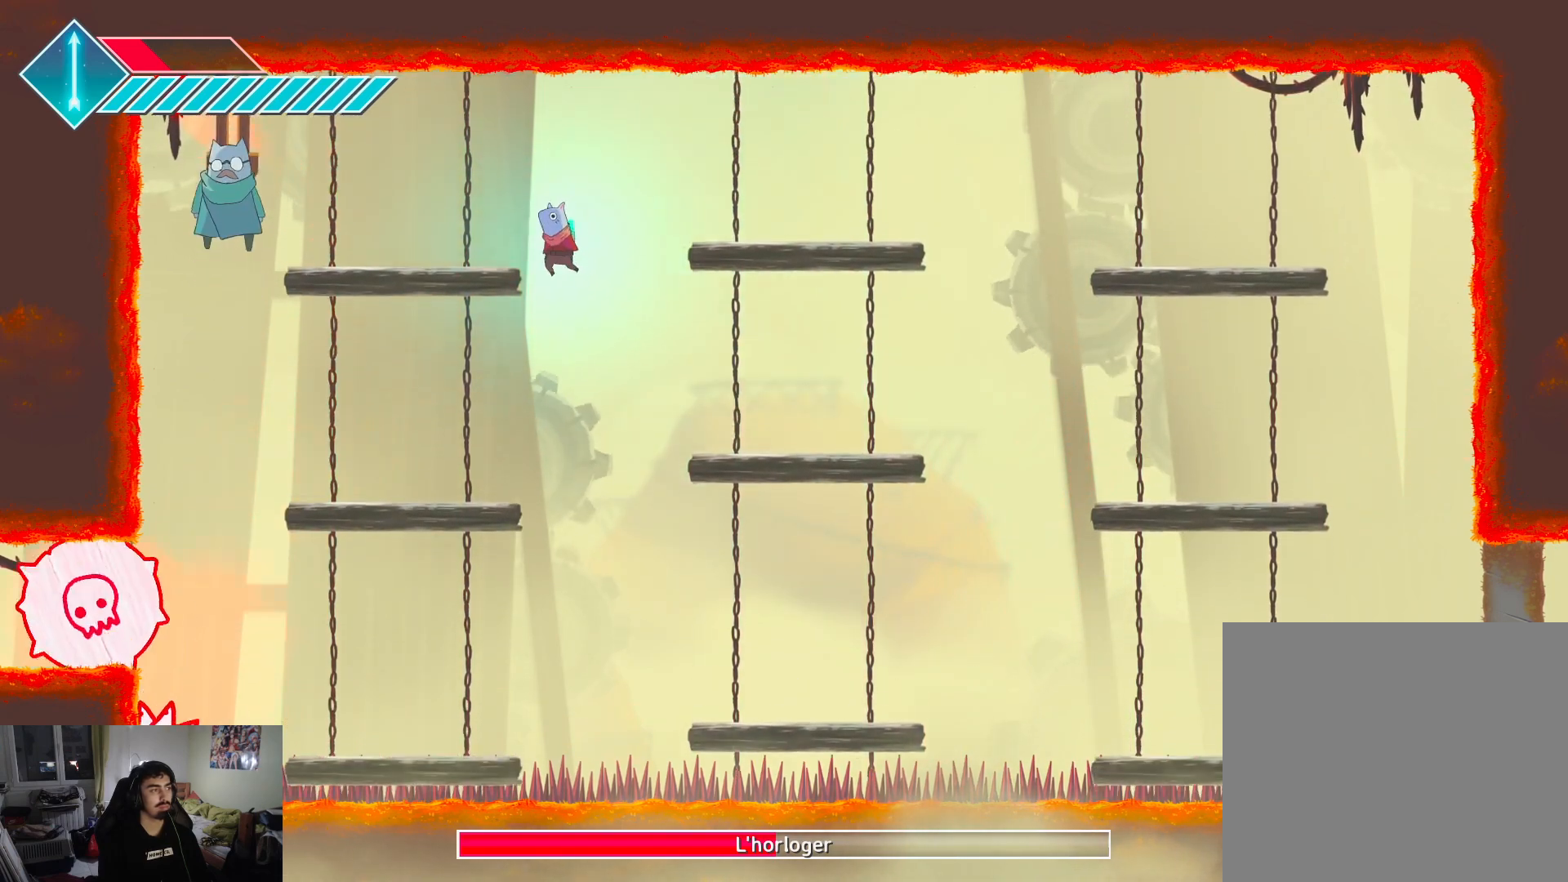
{"buttons": [], "left_stick": "center", "right_stick": "center", "events": [[133, "left_stick", "center"]]}
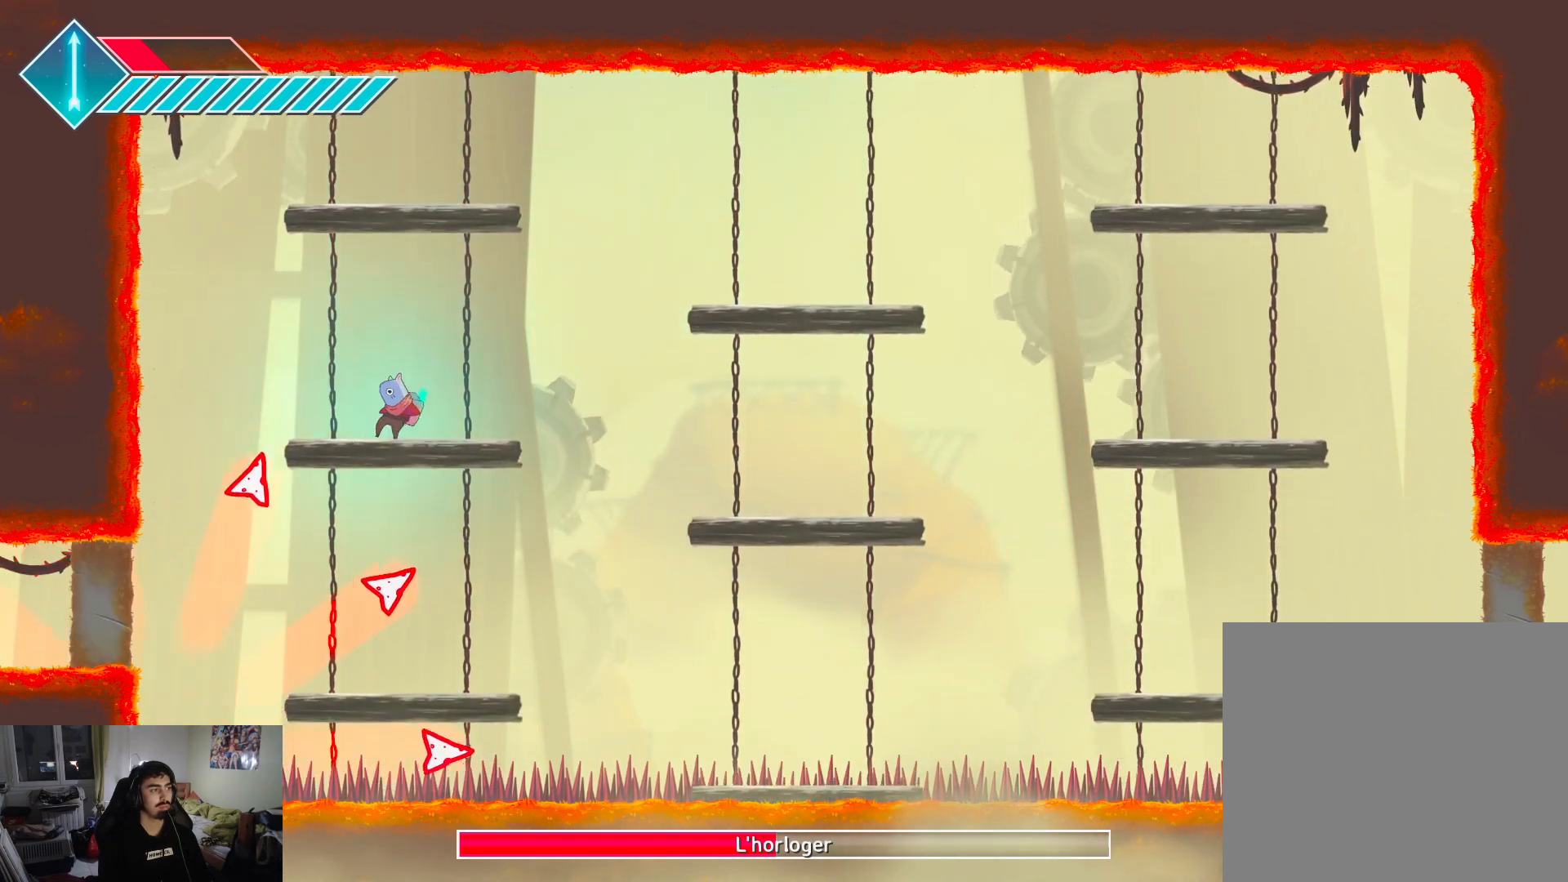
{"buttons": ["CROSS"], "left_stick": "right", "right_stick": "center", "events": [[17, "left_stick", "right"], [450, "CROSS", "down"]]}
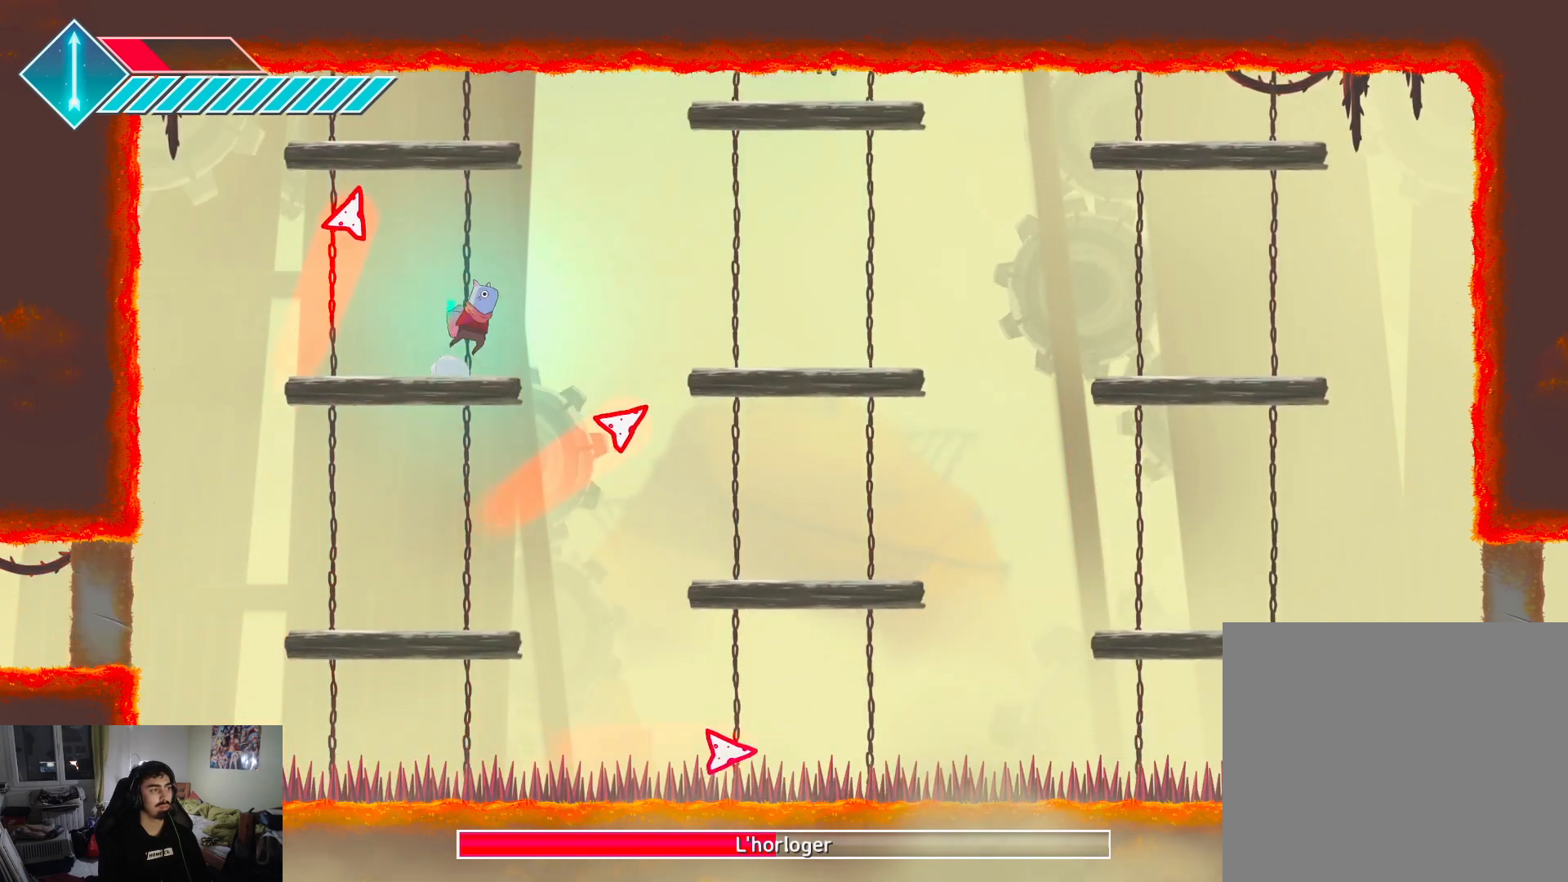
{"buttons": [], "left_stick": "right", "right_stick": "center", "events": [[200, "CROSS", "up"]]}
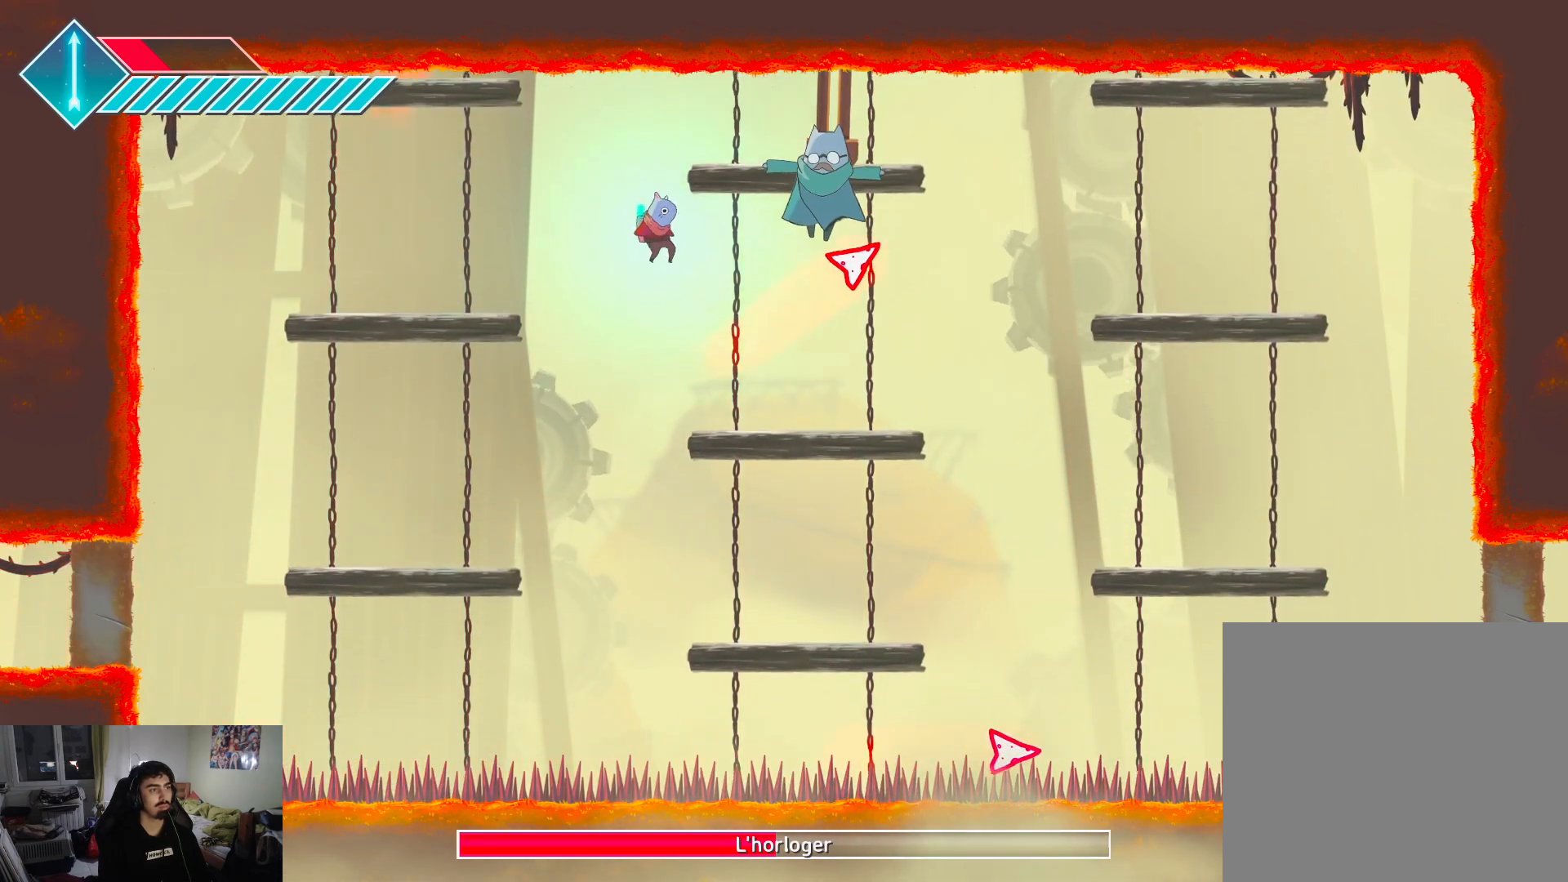
{"buttons": [], "left_stick": "up", "right_stick": "center", "events": [[100, "left_stick", "up-right"], [150, "SQUARE", "down"], [283, "SQUARE", "up"], [350, "SQUARE", "down"], [383, "left_stick", "up"], [450, "SQUARE", "up"]]}
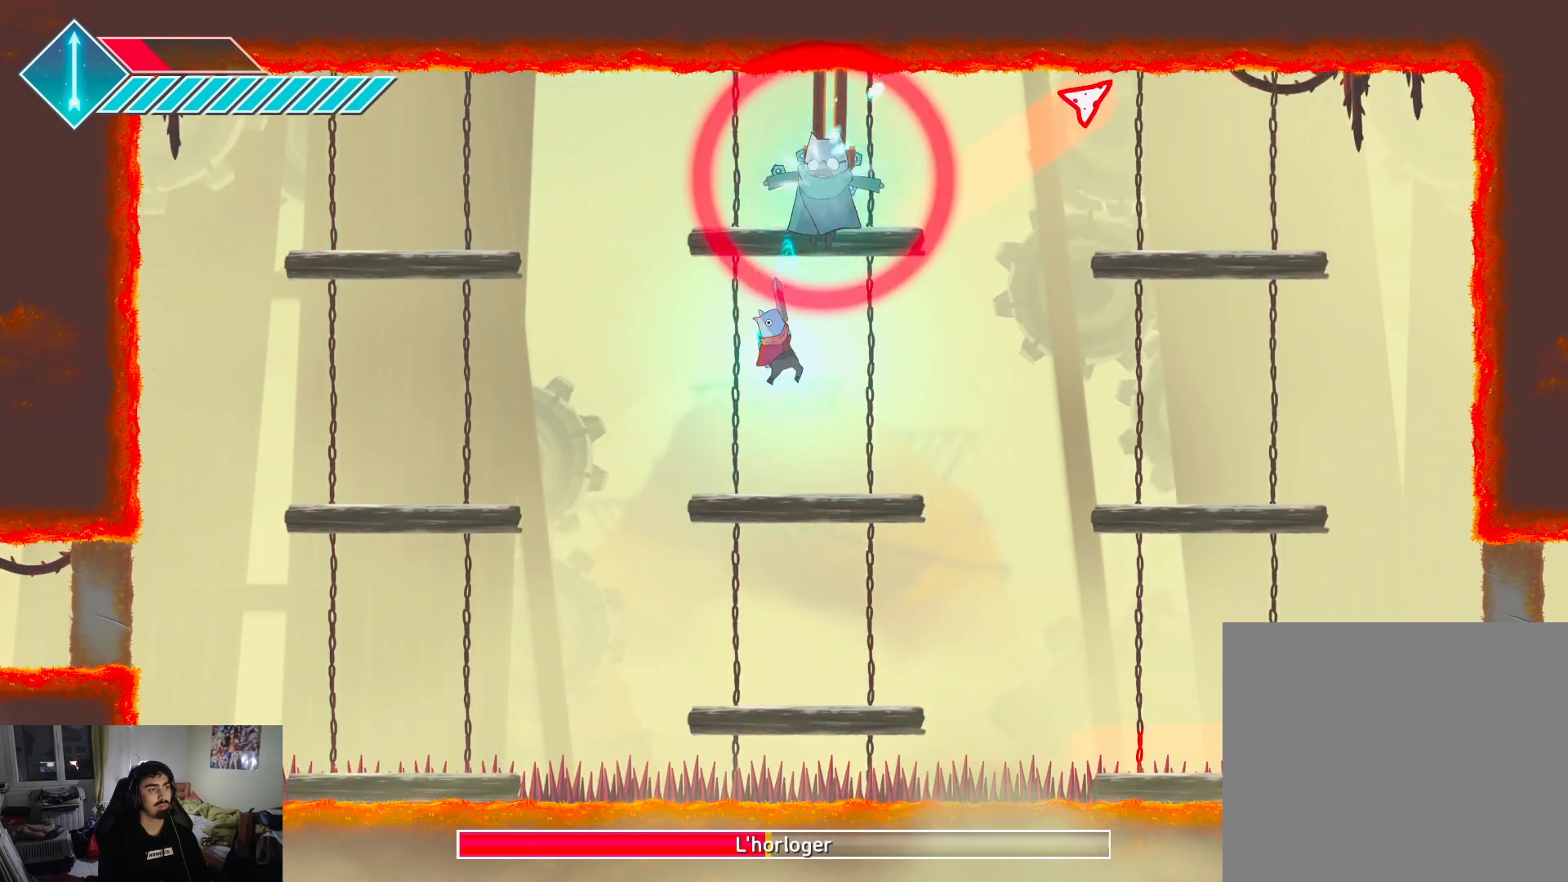
{"buttons": ["CROSS"], "left_stick": "up", "right_stick": "center", "events": [[150, "CROSS", "down"], [283, "CROSS", "up"], [350, "CROSS", "down"]]}
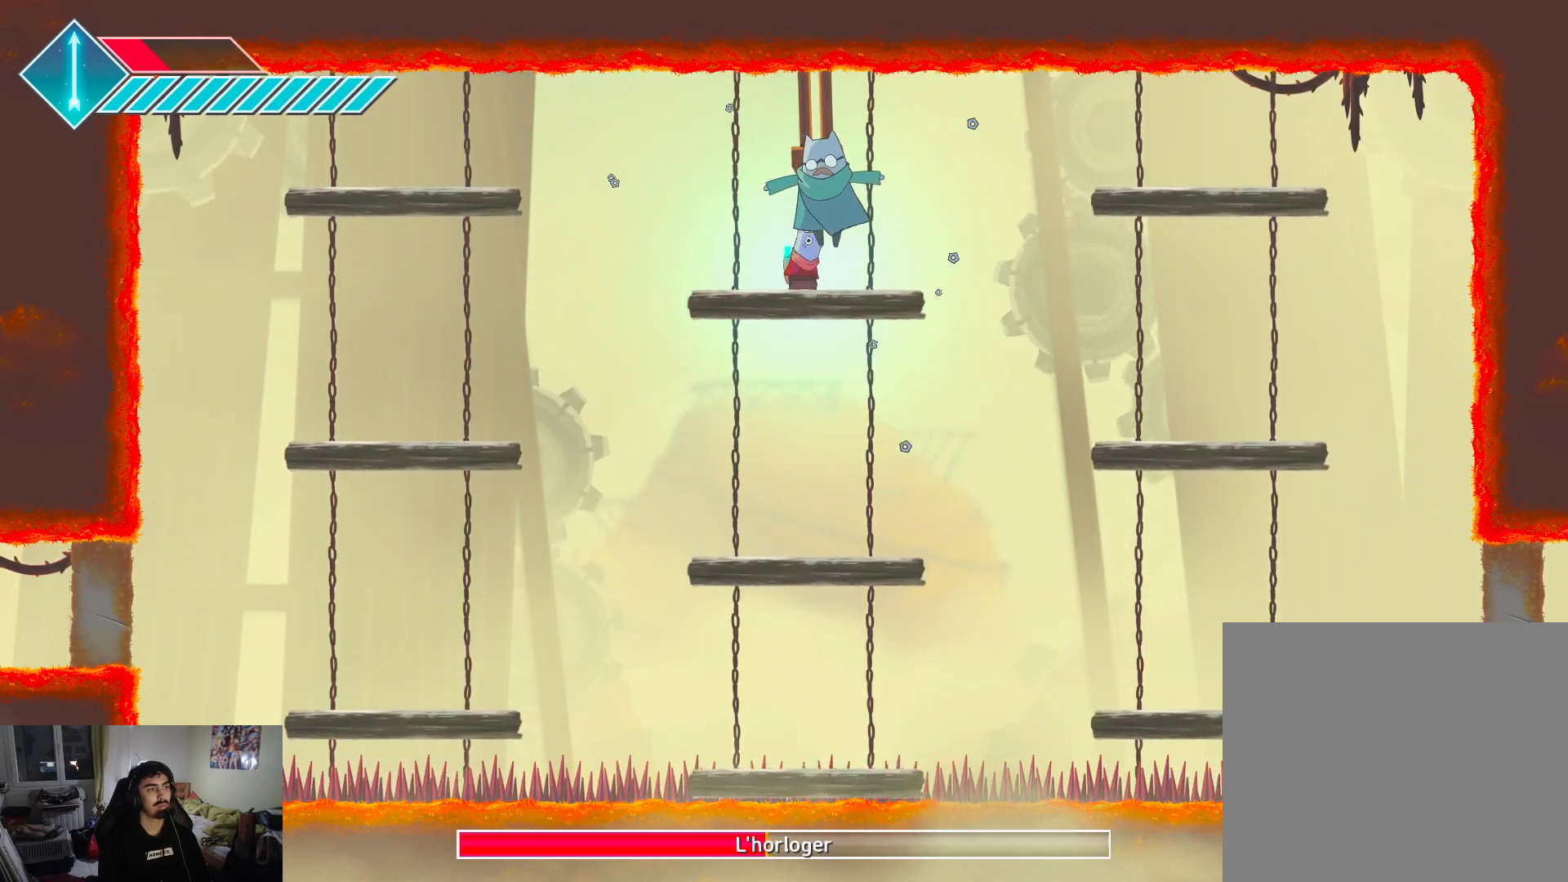
{"buttons": ["SQUARE"], "left_stick": "up", "right_stick": "center", "events": [[83, "CROSS", "up"], [183, "SQUARE", "down"], [300, "SQUARE", "up"], [350, "SQUARE", "down"], [433, "SQUARE", "up"], [500, "SQUARE", "down"]]}
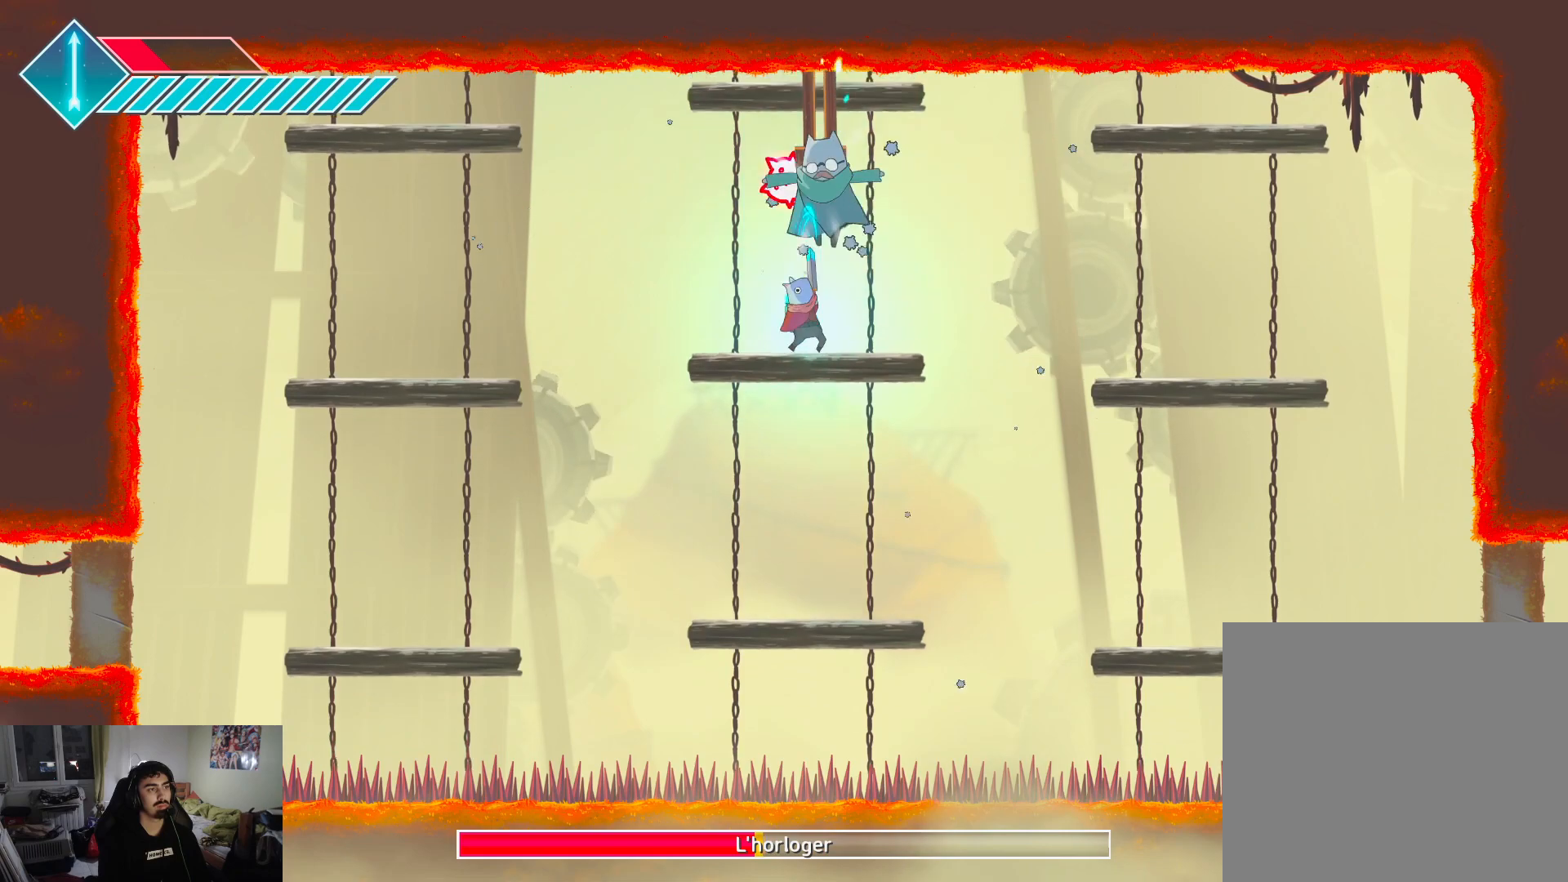
{"buttons": ["SQUARE"], "left_stick": "up", "right_stick": "center", "events": [[83, "SQUARE", "up"], [133, "SQUARE", "down"], [233, "SQUARE", "up"], [300, "SQUARE", "down"], [367, "SQUARE", "up"], [433, "SQUARE", "down"]]}
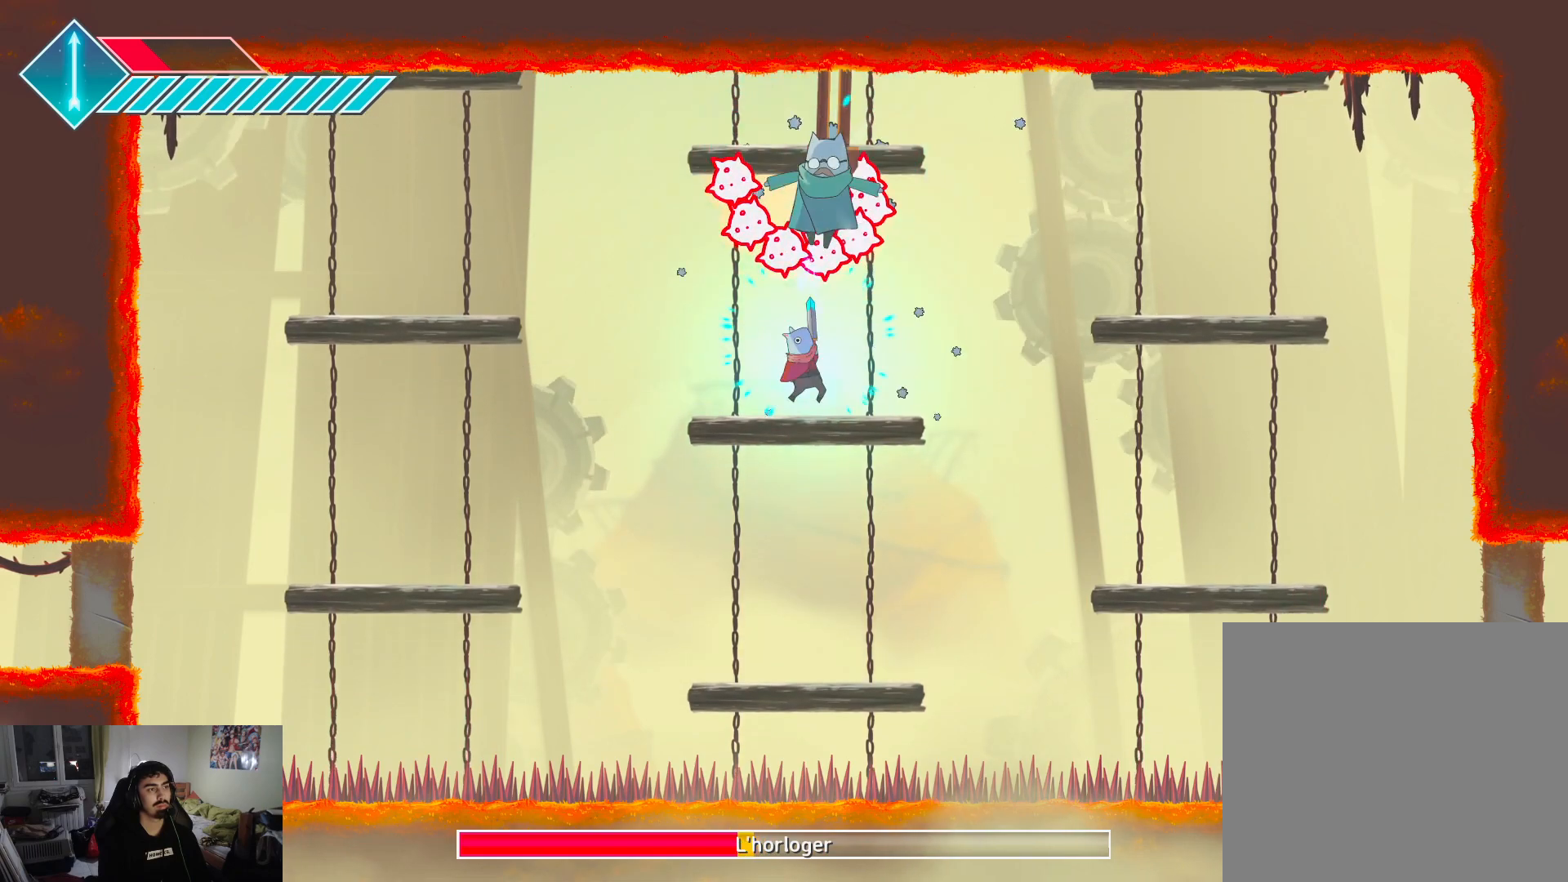
{"buttons": [], "left_stick": "down-left", "right_stick": "center", "events": [[17, "SQUARE", "up"], [83, "SQUARE", "down"], [167, "SQUARE", "up"], [233, "SQUARE", "down"], [283, "left_stick", "center"], [300, "SQUARE", "up"], [483, "left_stick", "down-left"]]}
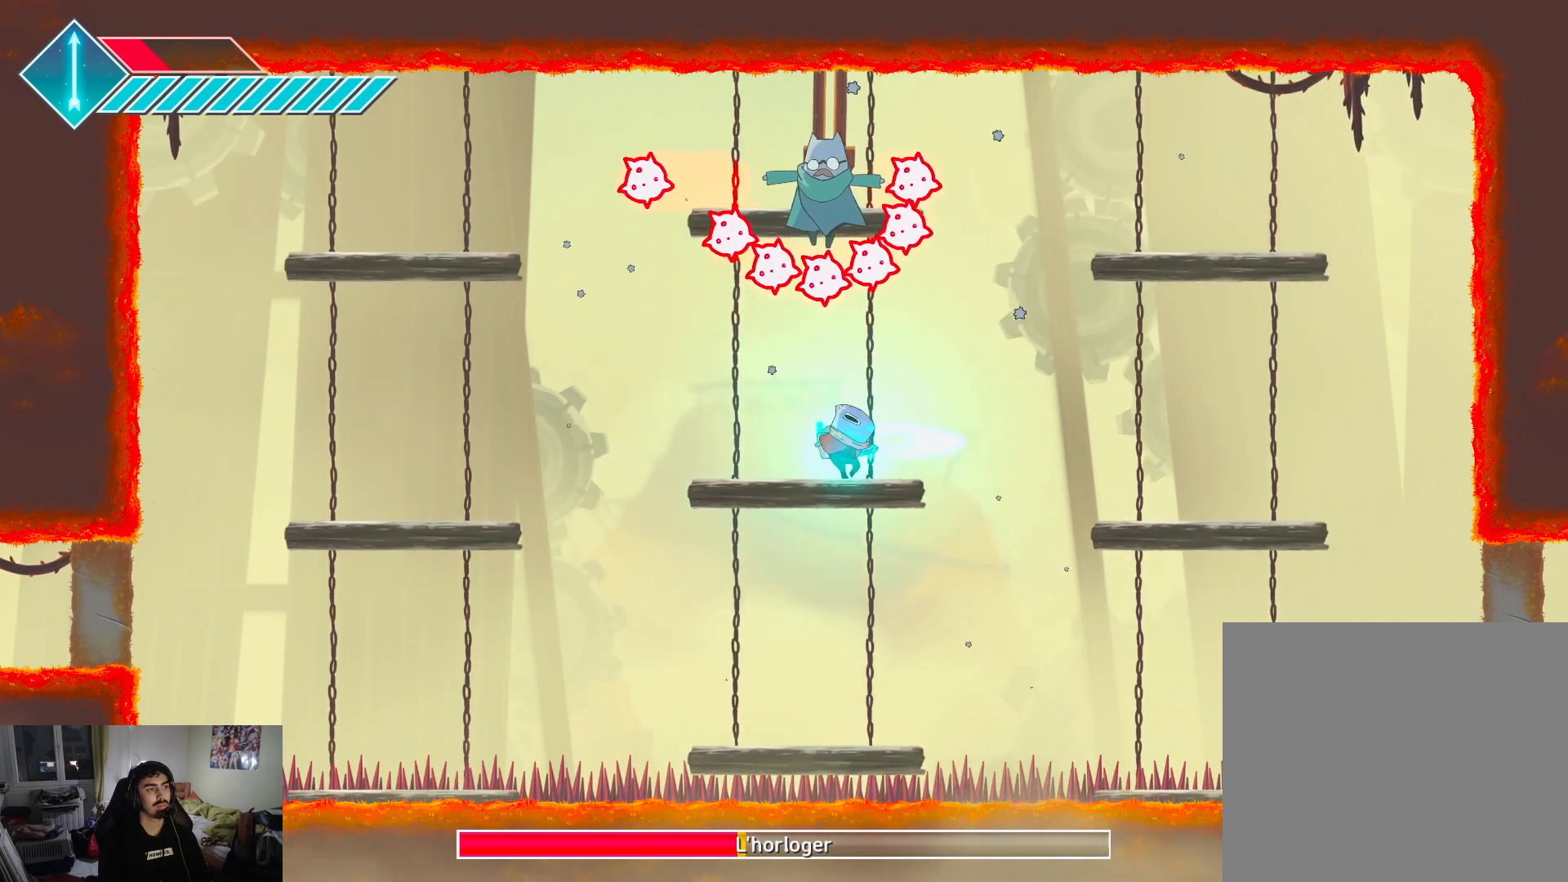
{"buttons": [], "left_stick": "center", "right_stick": "center", "events": [[117, "left_stick", "center"], [317, "left_stick", "left"], [417, "left_stick", "center"]]}
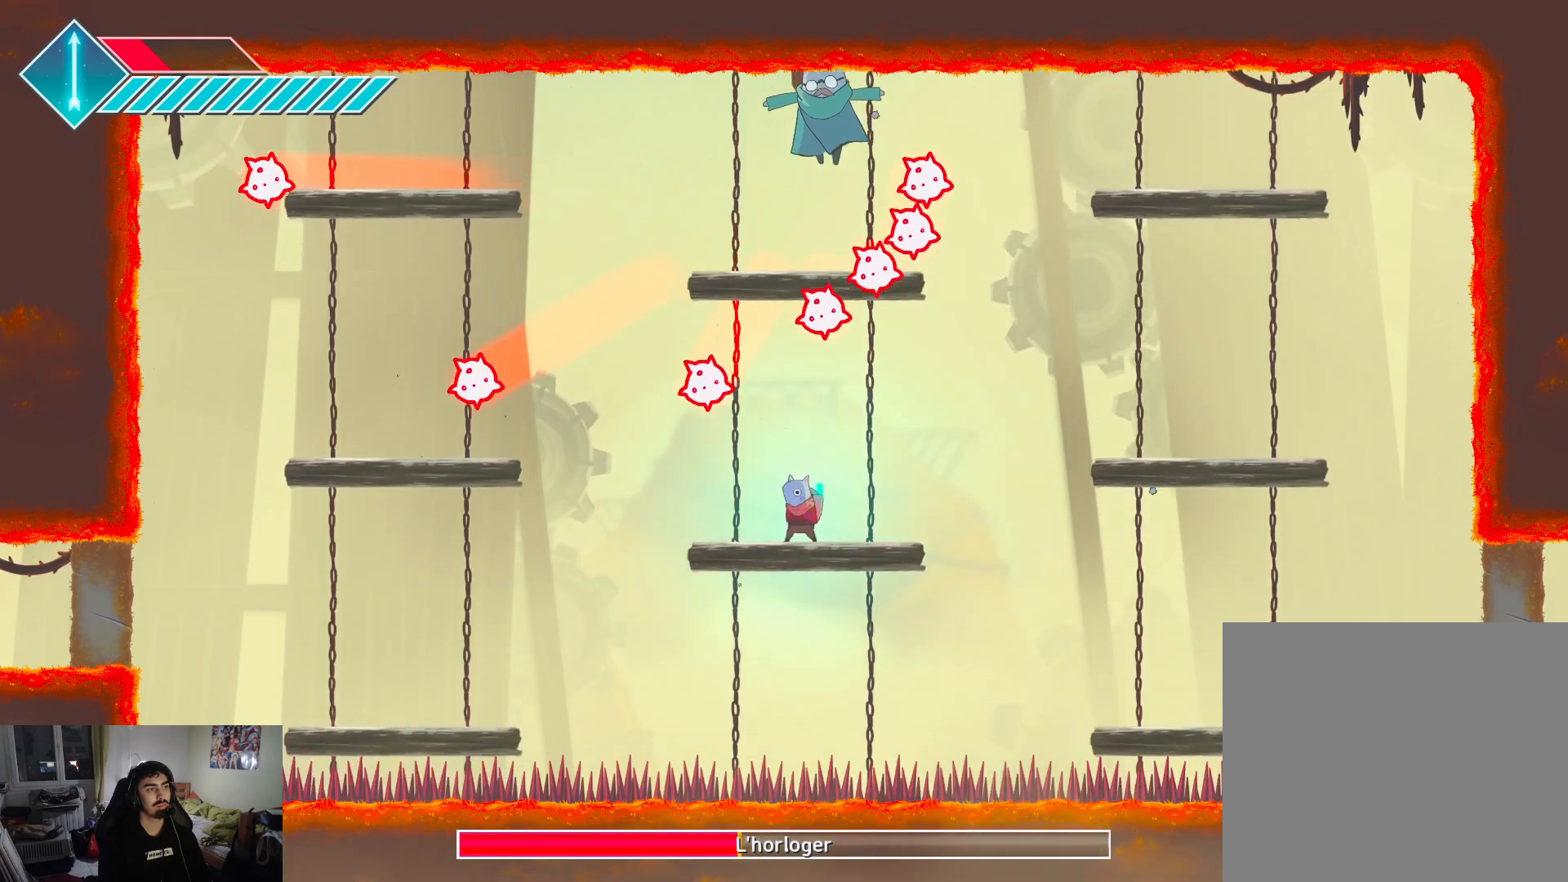
{"buttons": [], "left_stick": "right", "right_stick": "center", "events": [[133, "left_stick", "left"], [383, "left_stick", "right"]]}
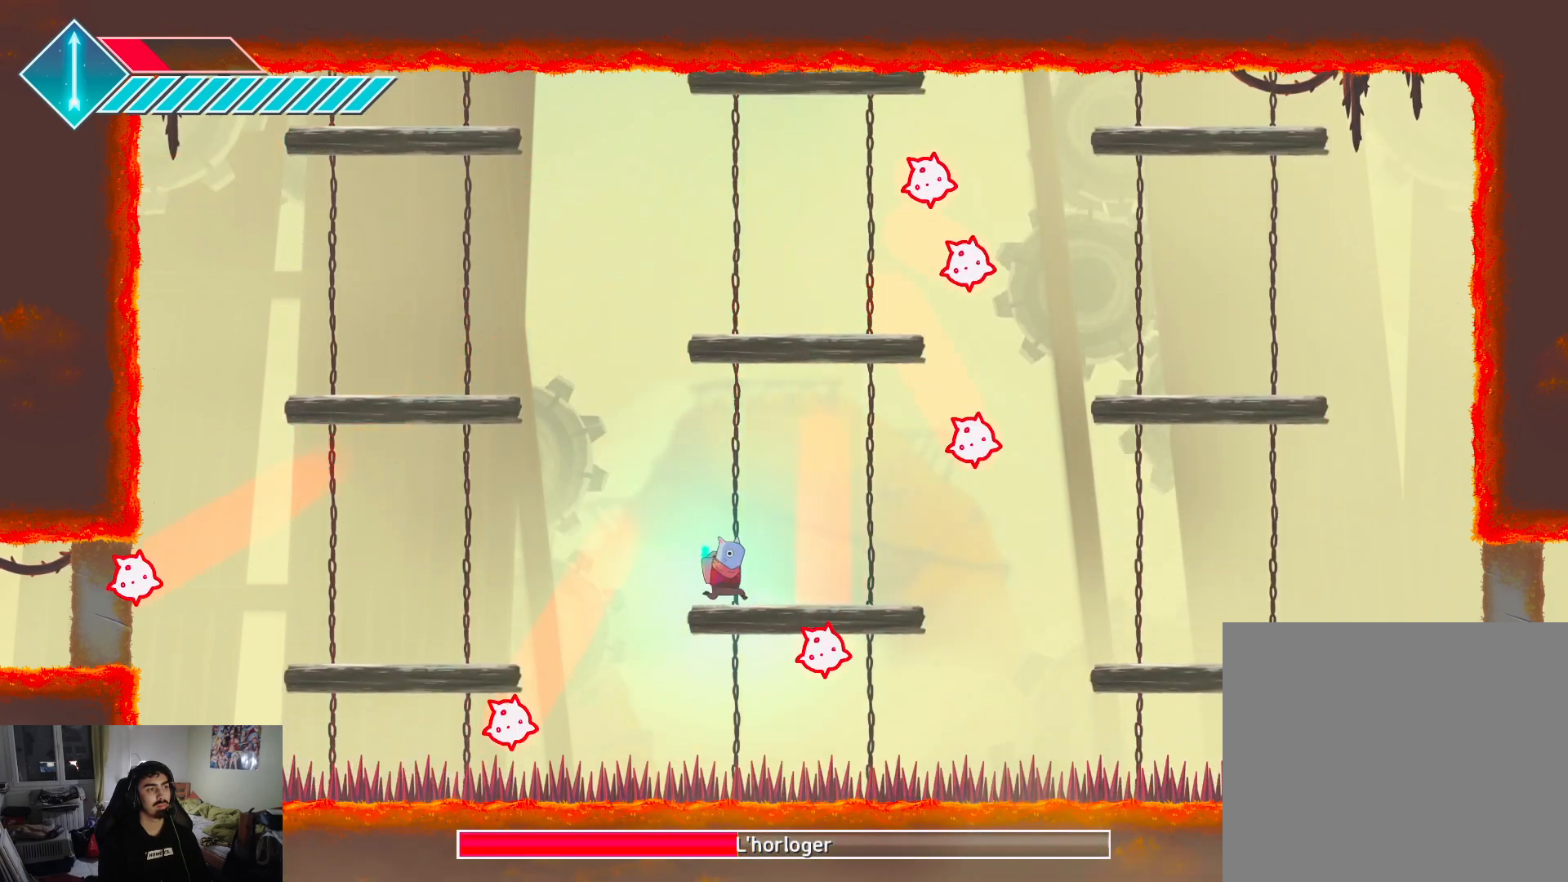
{"buttons": [], "left_stick": "up-right", "right_stick": "center", "events": [[33, "CROSS", "down"], [50, "left_stick", "center"], [217, "left_stick", "up"], [233, "CROSS", "up"], [300, "CROSS", "down"], [467, "CROSS", "up"], [467, "left_stick", "up-right"]]}
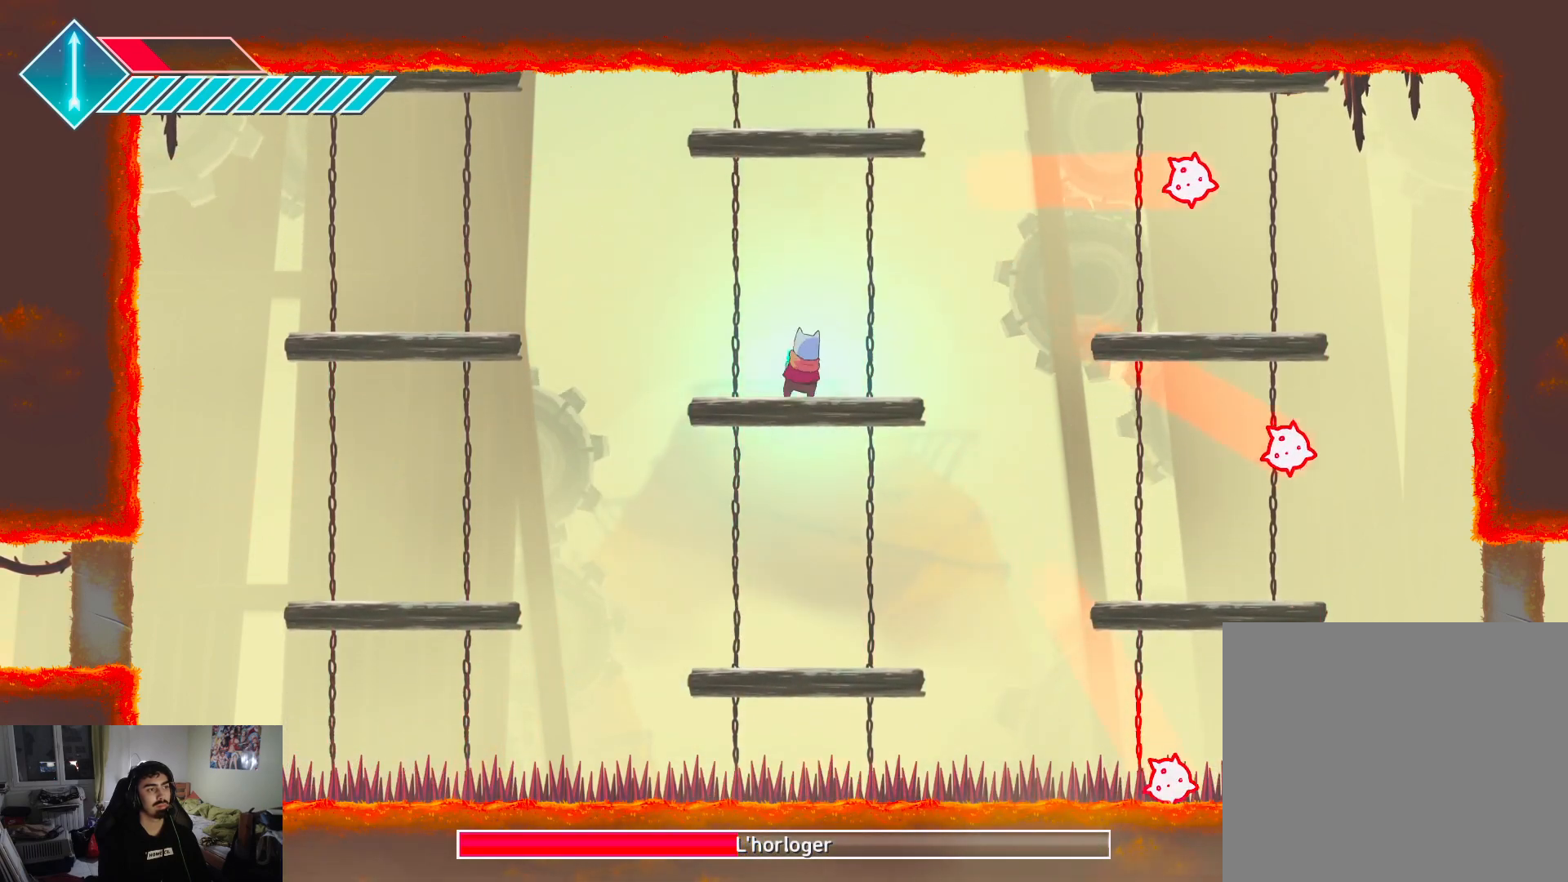
{"buttons": [], "left_stick": "right", "right_stick": "center", "events": [[133, "left_stick", "center"], [200, "left_stick", "left"], [433, "left_stick", "right"]]}
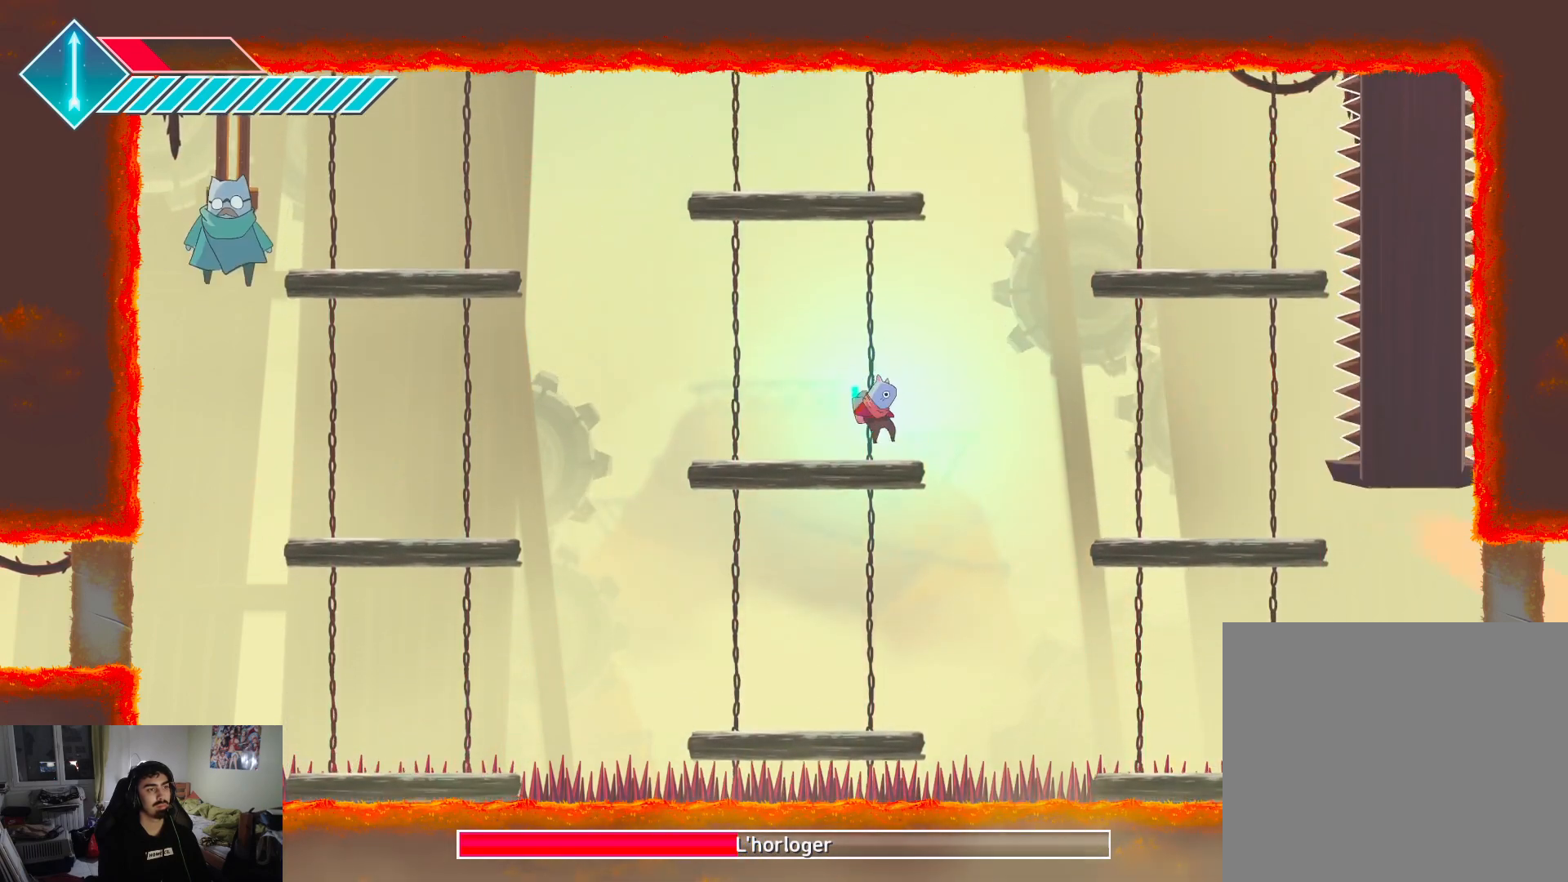
{"buttons": [], "left_stick": "left", "right_stick": "center", "events": [[100, "left_stick", "center"], [150, "left_stick", "left"]]}
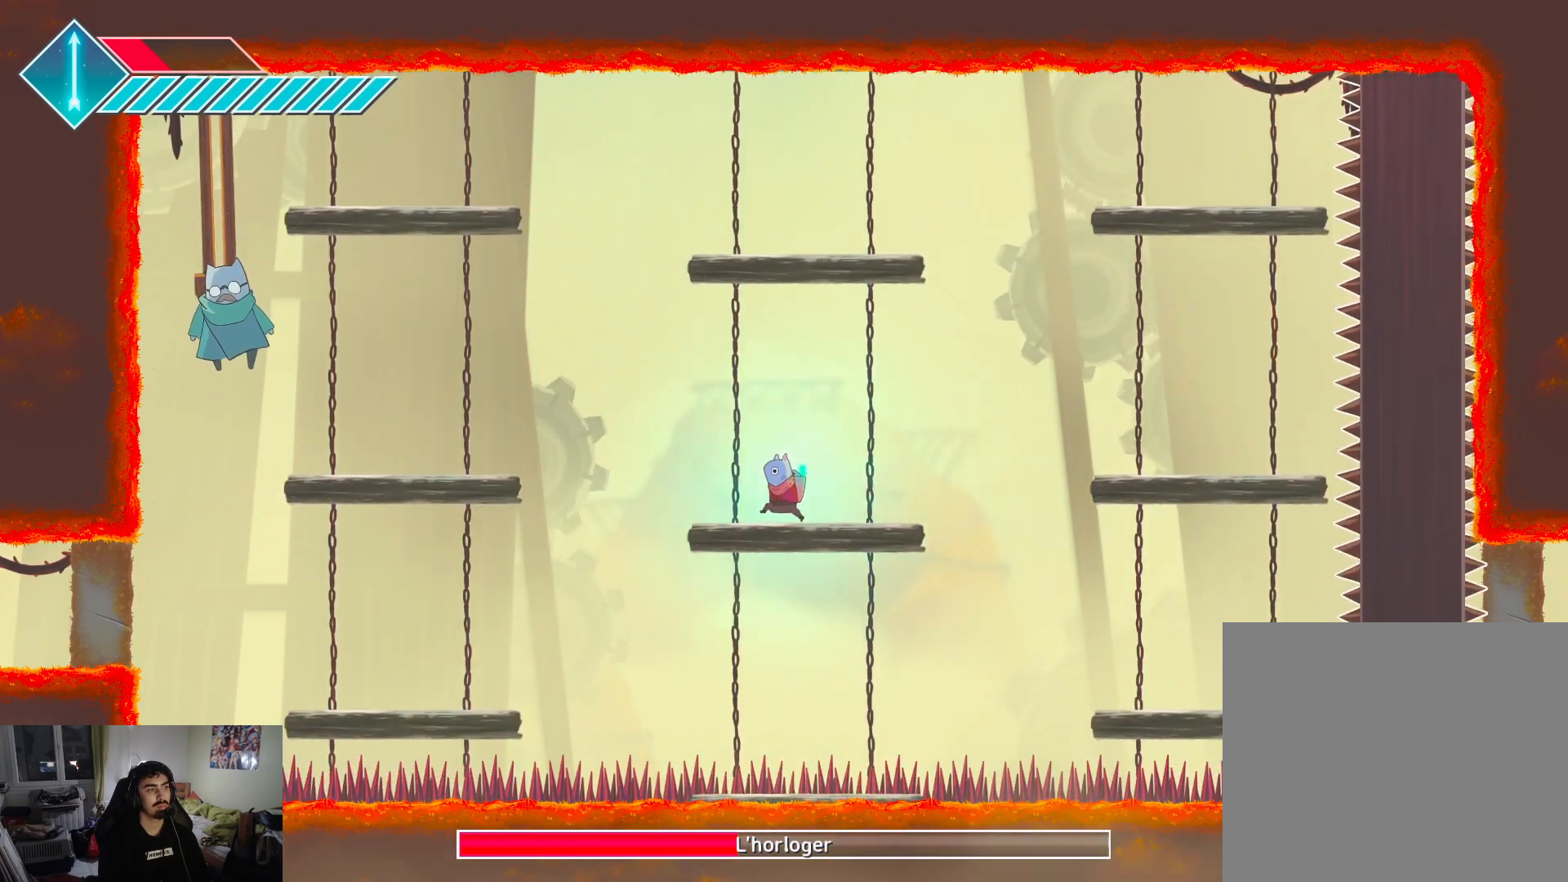
{"buttons": ["CROSS"], "left_stick": "left", "right_stick": "center", "events": [[17, "CROSS", "down"], [133, "CROSS", "up"], [417, "CROSS", "down"]]}
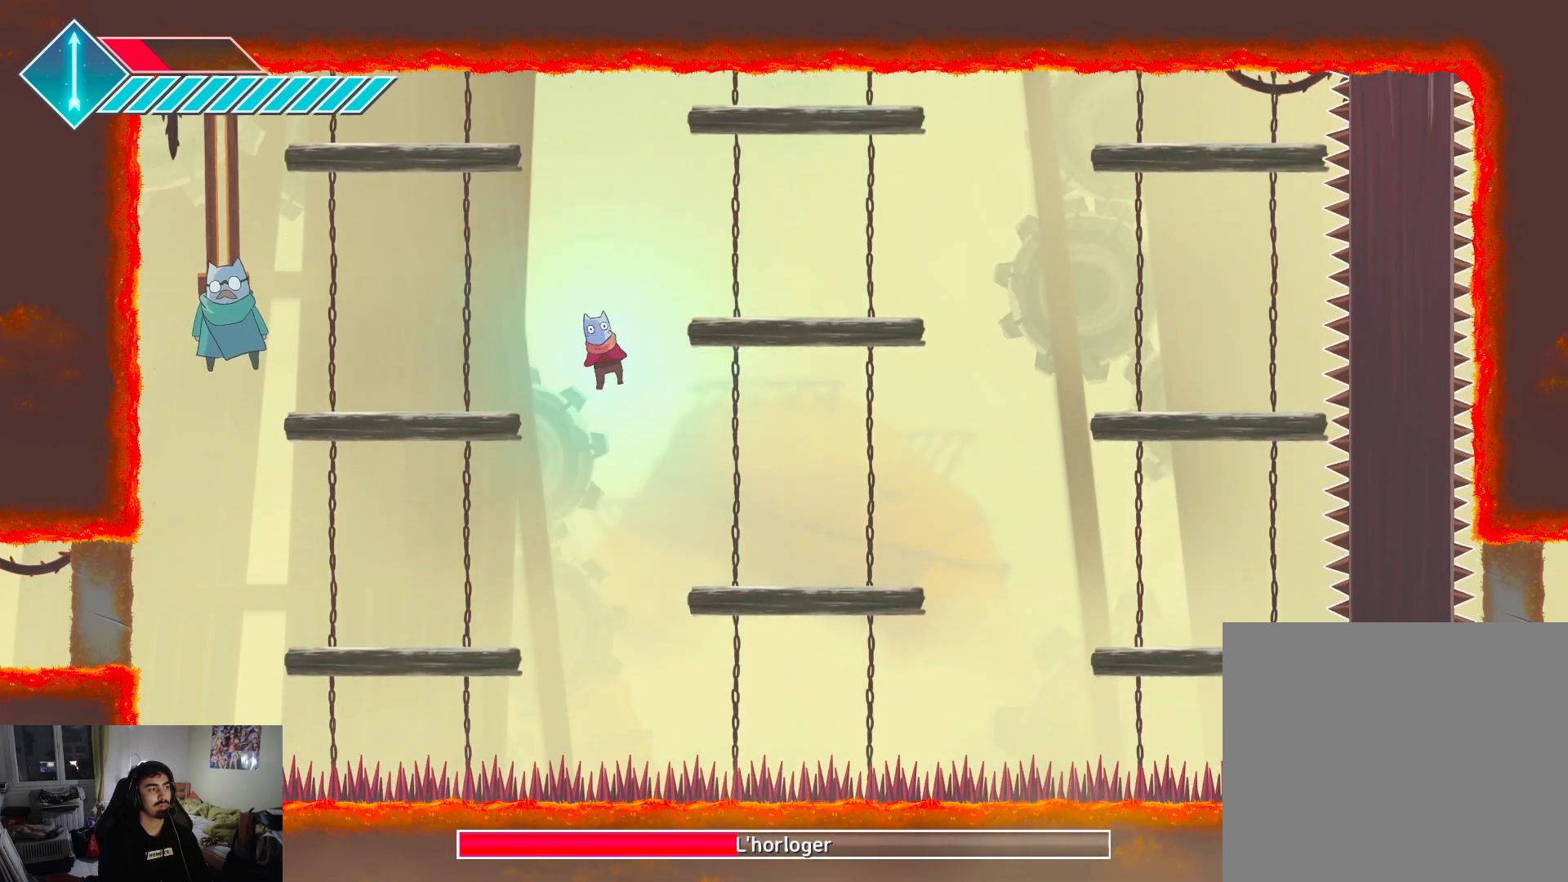
{"buttons": ["SQUARE"], "left_stick": "left", "right_stick": "center", "events": [[133, "CROSS", "up"], [417, "SQUARE", "down"]]}
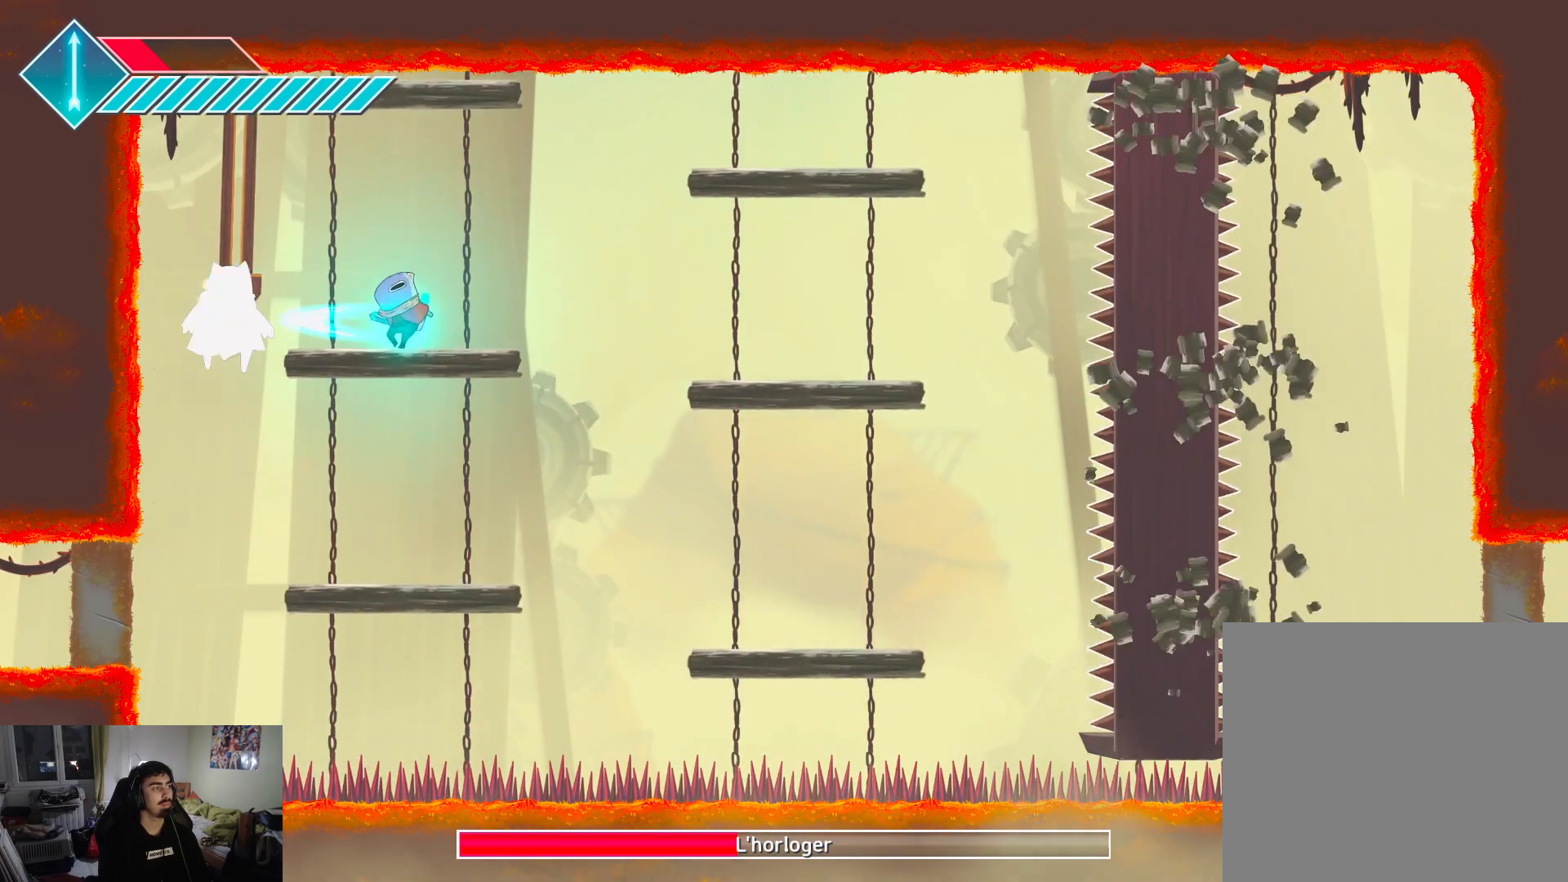
{"buttons": [], "left_stick": "center", "right_stick": "center", "events": [[17, "SQUARE", "up"], [100, "SQUARE", "down"], [167, "SQUARE", "up"], [183, "left_stick", "center"], [250, "SQUARE", "down"], [317, "SQUARE", "up"], [400, "SQUARE", "down"], [467, "SQUARE", "up"]]}
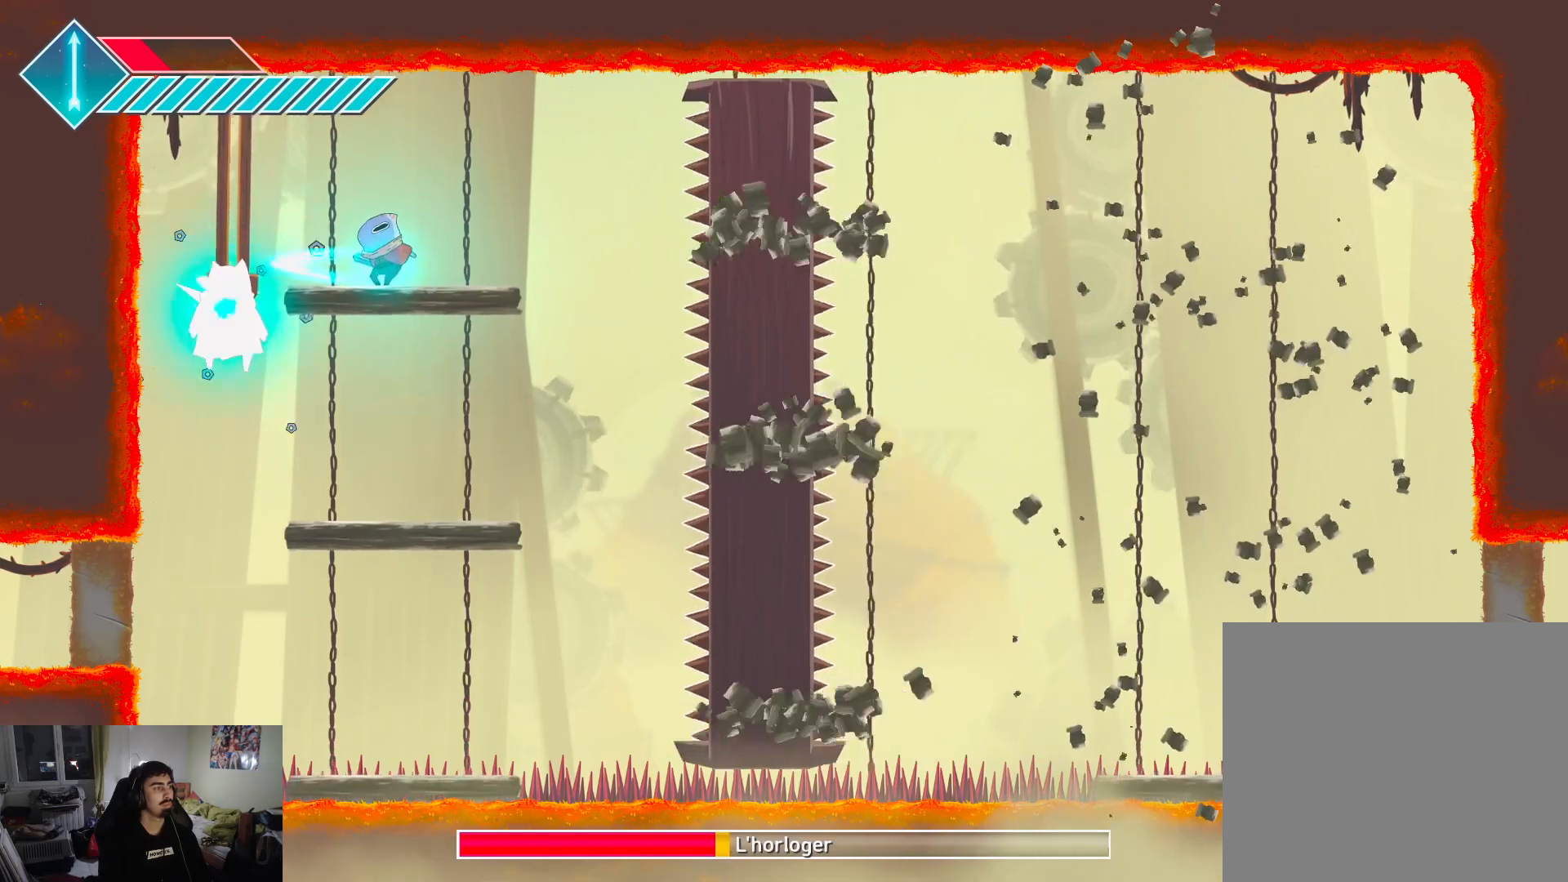
{"buttons": [], "left_stick": "down-right", "right_stick": "center", "events": [[50, "SQUARE", "down"], [117, "SQUARE", "up"], [167, "left_stick", "left"], [183, "SQUARE", "down"], [267, "SQUARE", "up"], [350, "left_stick", "down-right"]]}
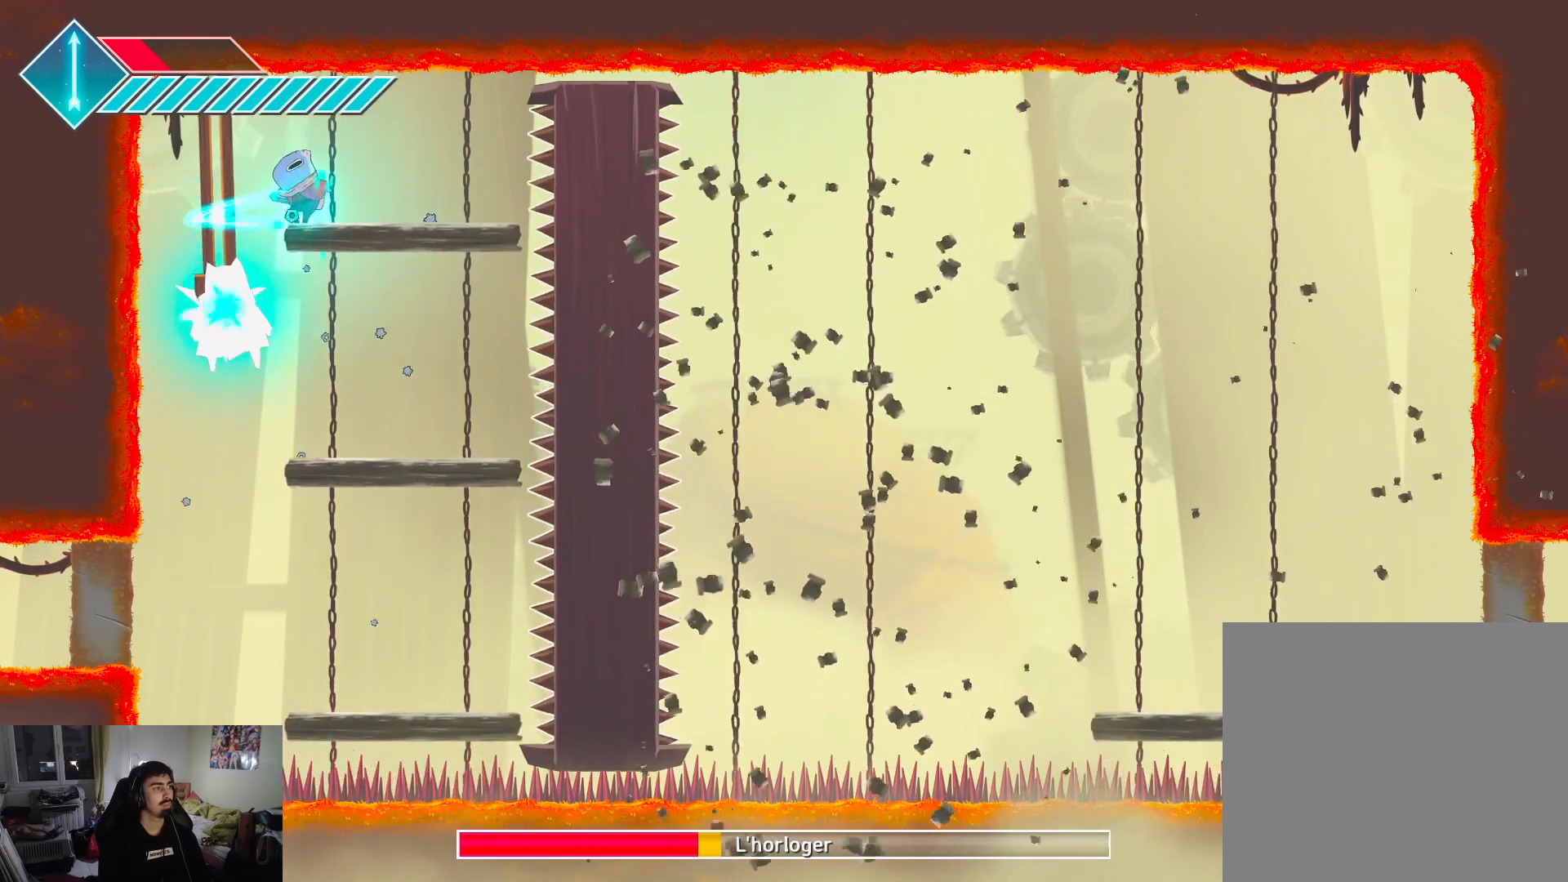
{"buttons": [], "left_stick": "down-right", "right_stick": "center", "events": [[33, "CROSS", "down"], [350, "CROSS", "up"]]}